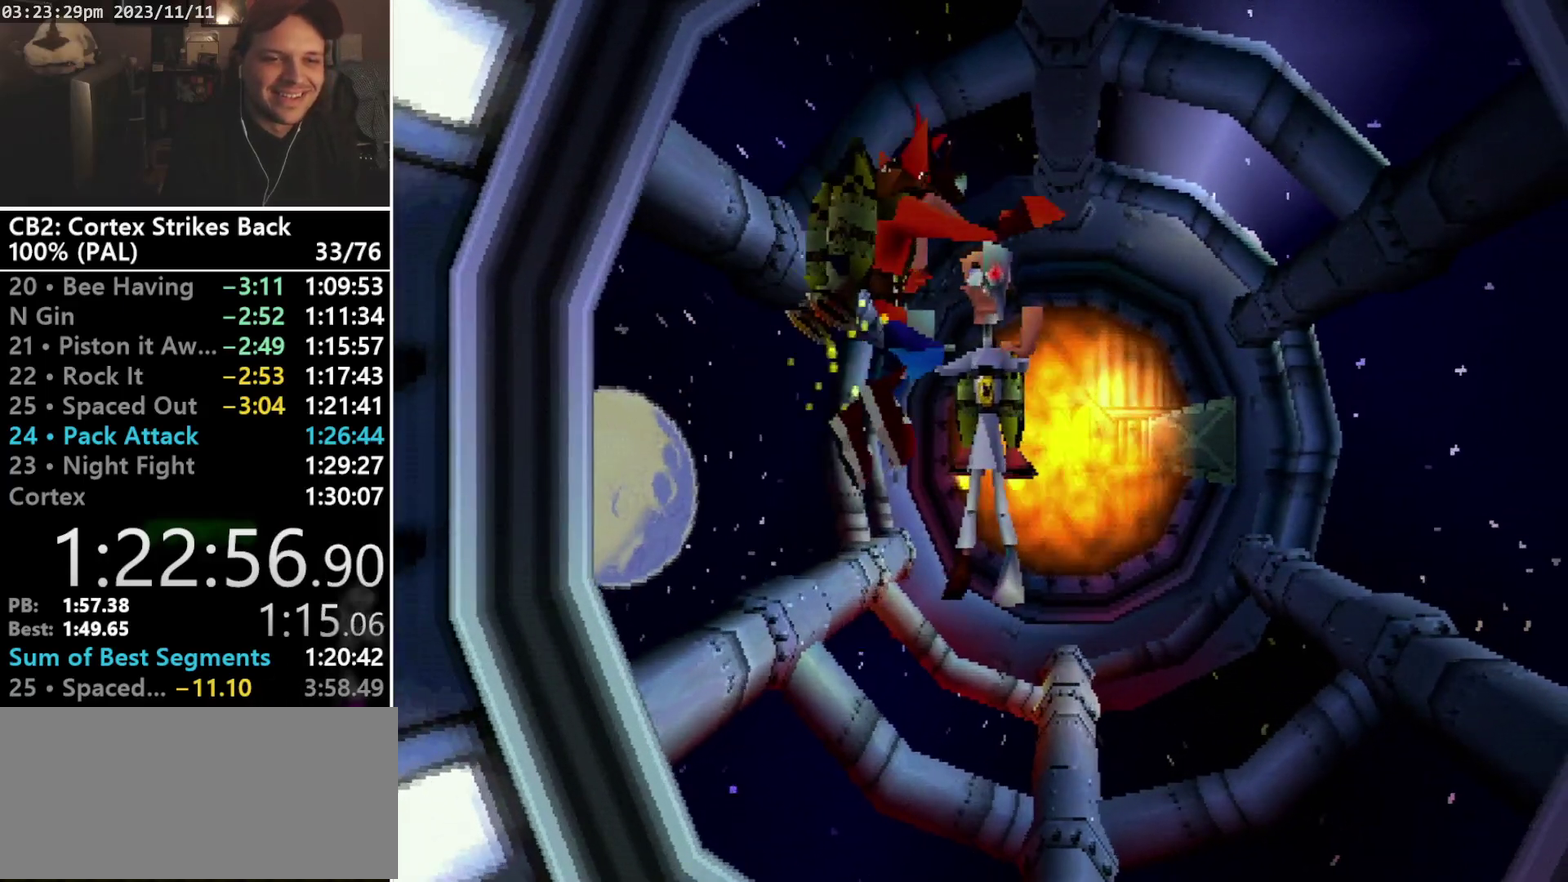
Gameplay with a controller (PlayStation layout); each line is a JSON object with the inputs held at the frame after it. "events" lists button and stick changes between this image and that frame as [ms after this image, input, new state], when the widget could be followed in between. Not read: CIRCLE L3 R3 left_stick right_stick.
{"buttons": [], "events": []}
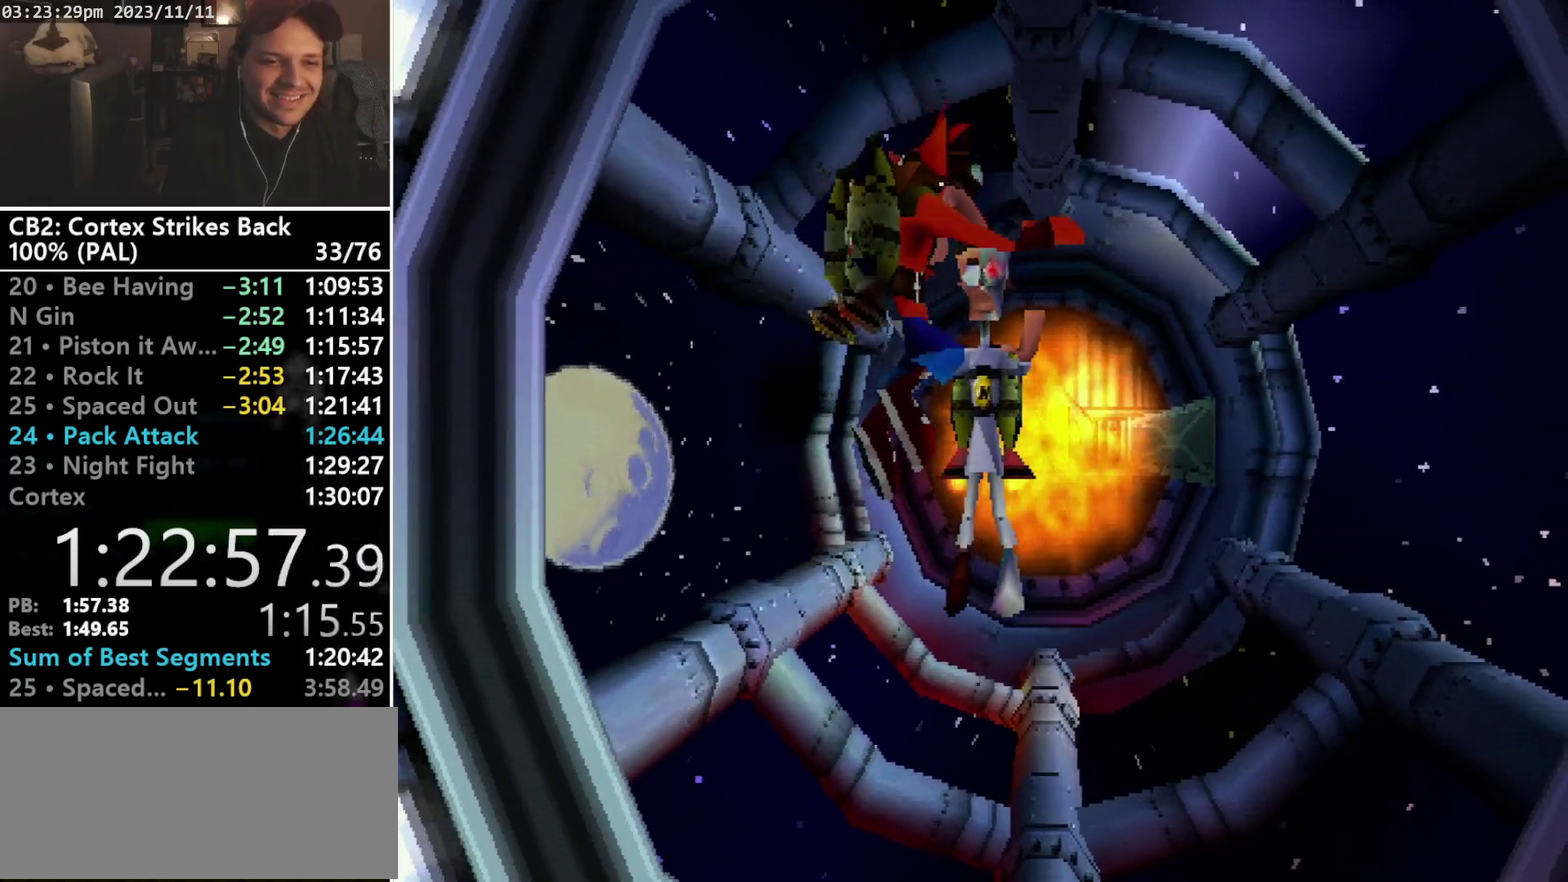
{"buttons": [], "events": []}
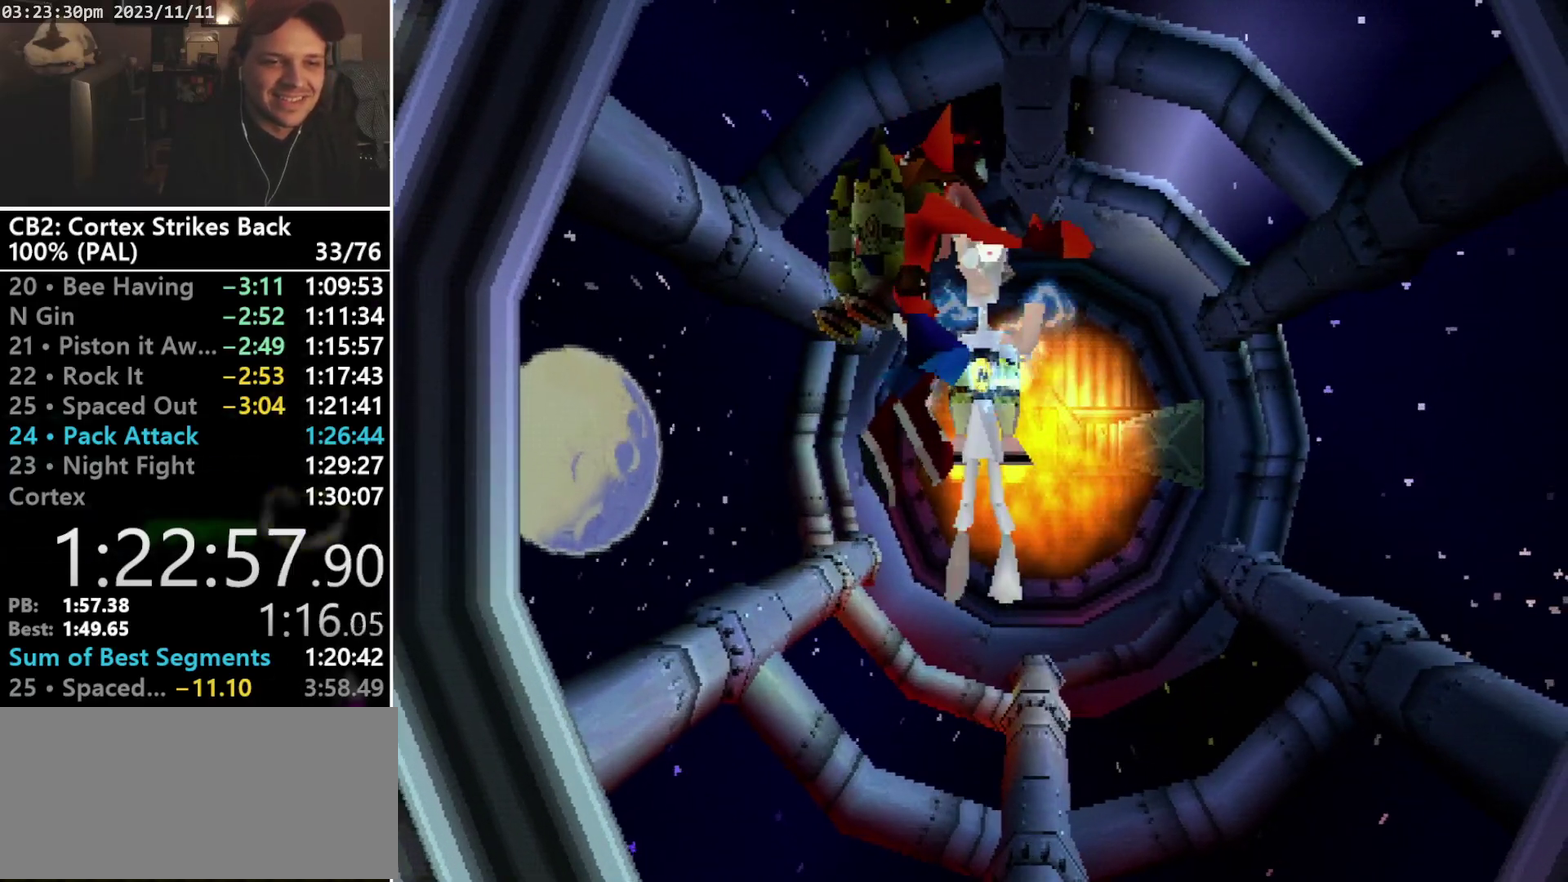
{"buttons": [], "events": []}
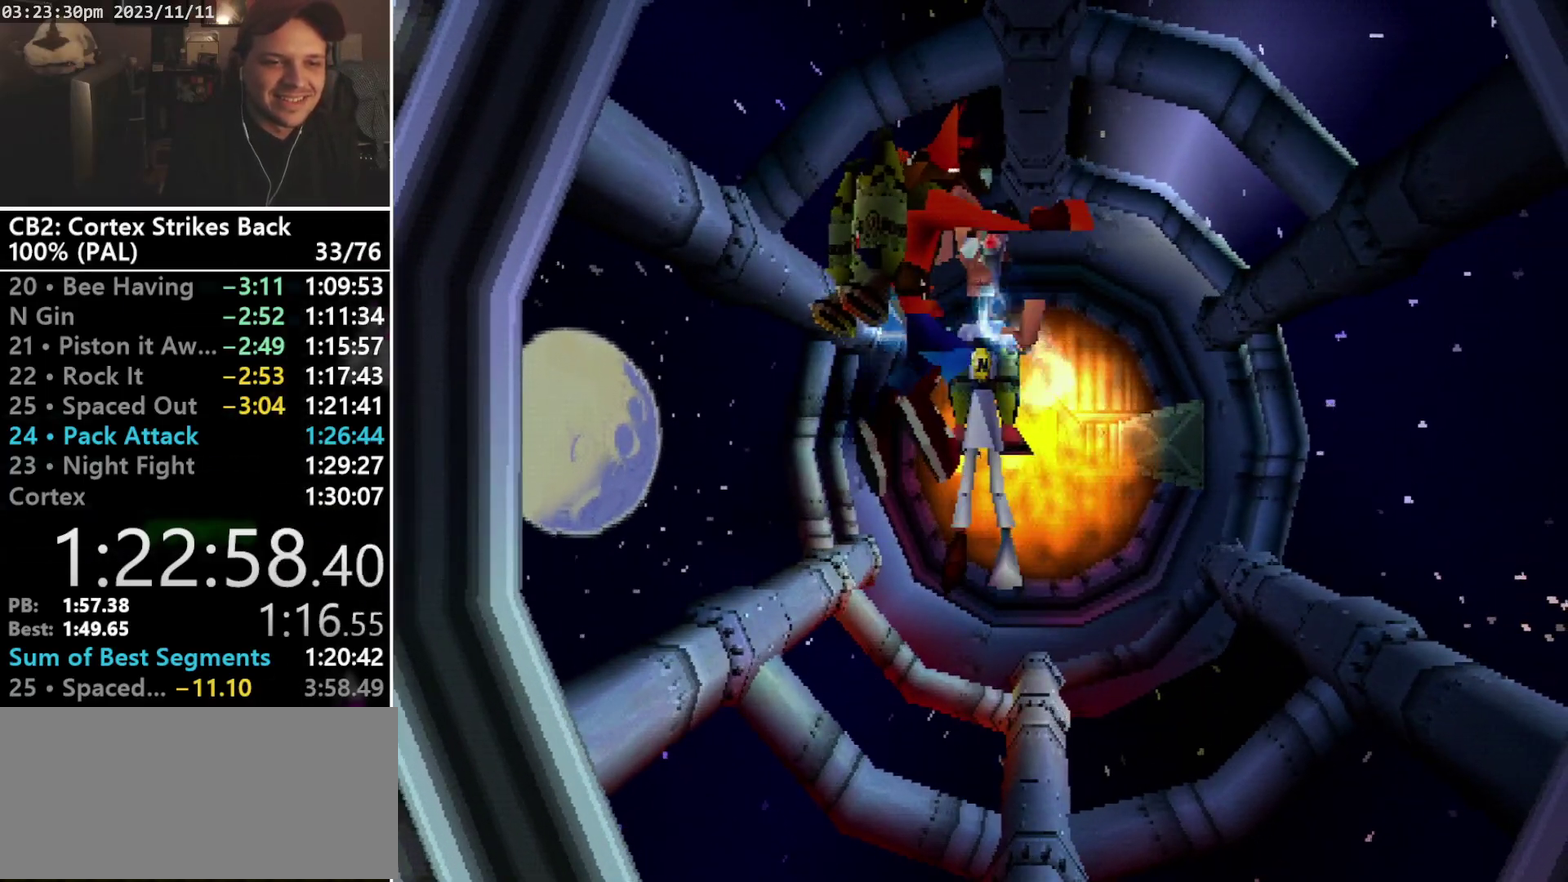
{"buttons": ["CROSS"], "events": [[100, "CROSS", "down"]]}
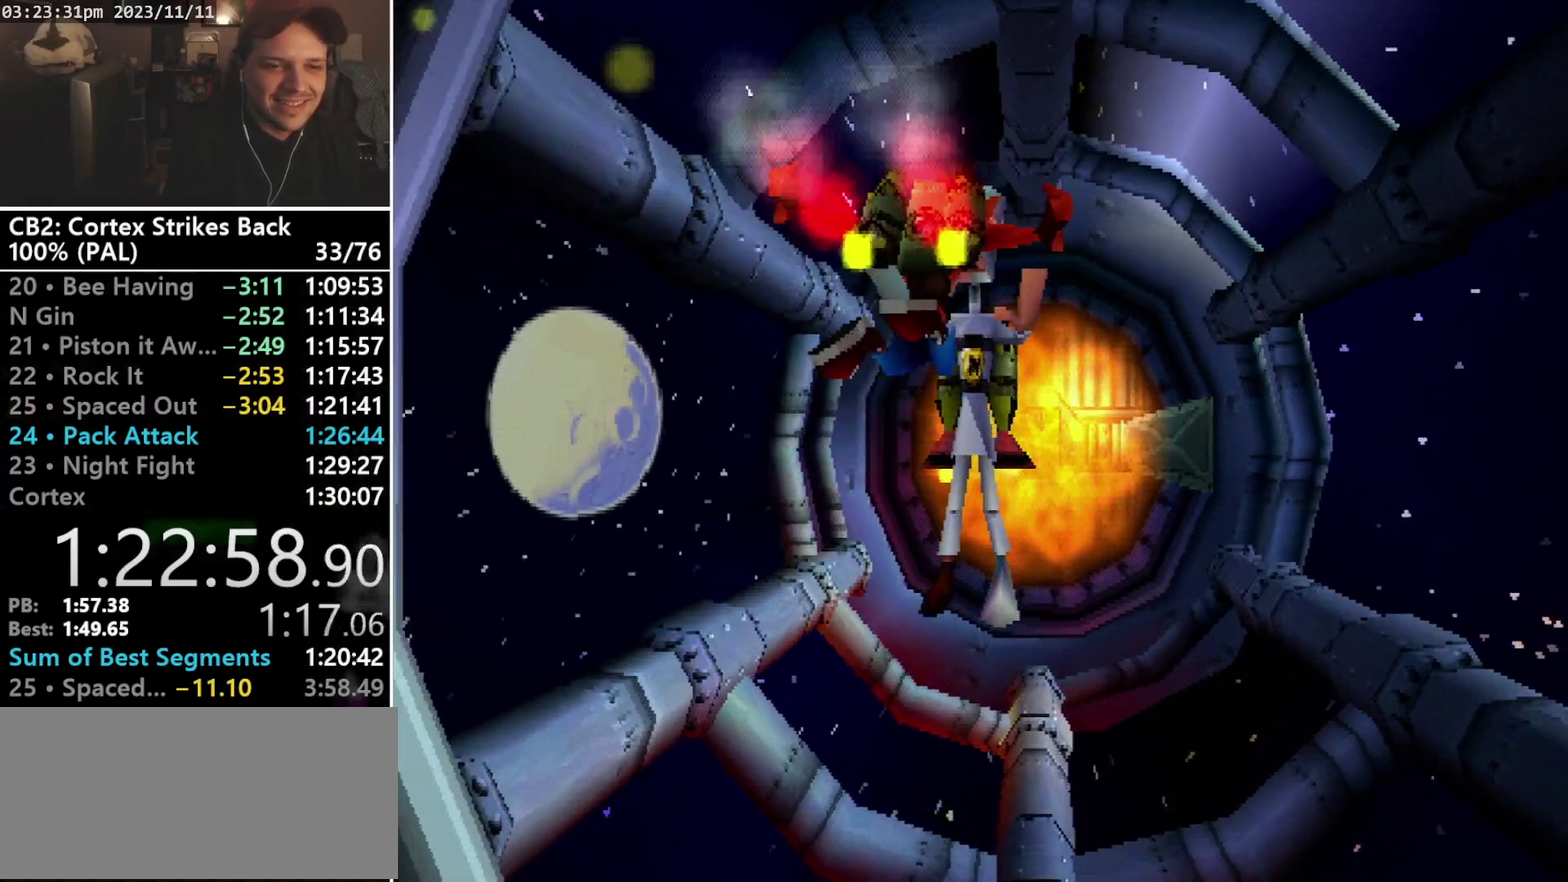
{"buttons": ["CROSS", "DPAD_UP"], "events": [[67, "SQUARE", "down"], [333, "SQUARE", "up"], [400, "DPAD_UP", "down"]]}
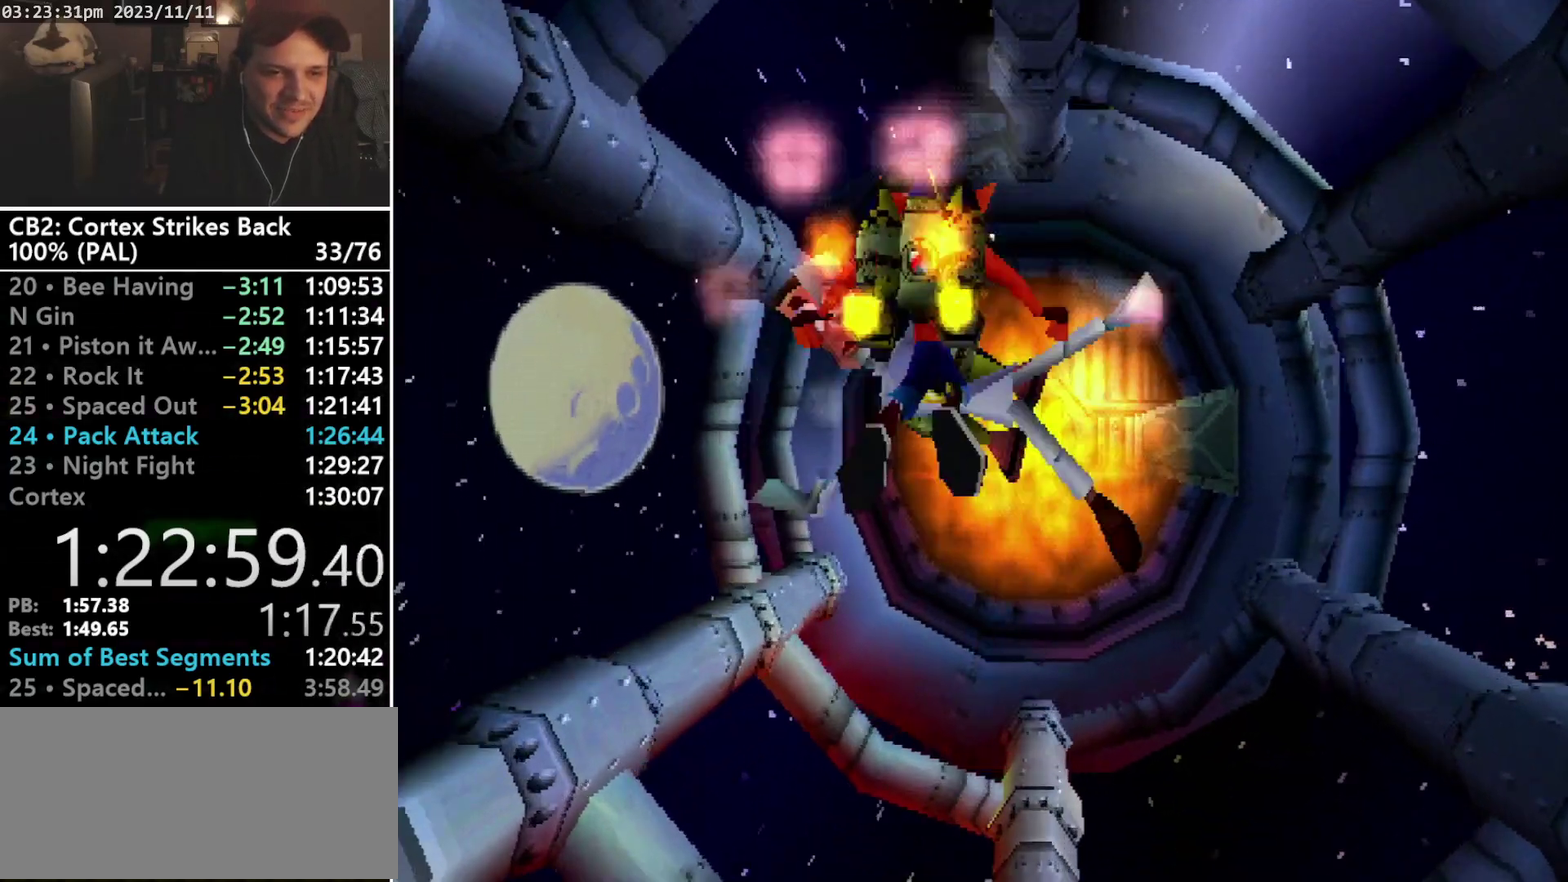
{"buttons": ["CROSS"], "events": [[100, "DPAD_UP", "up"]]}
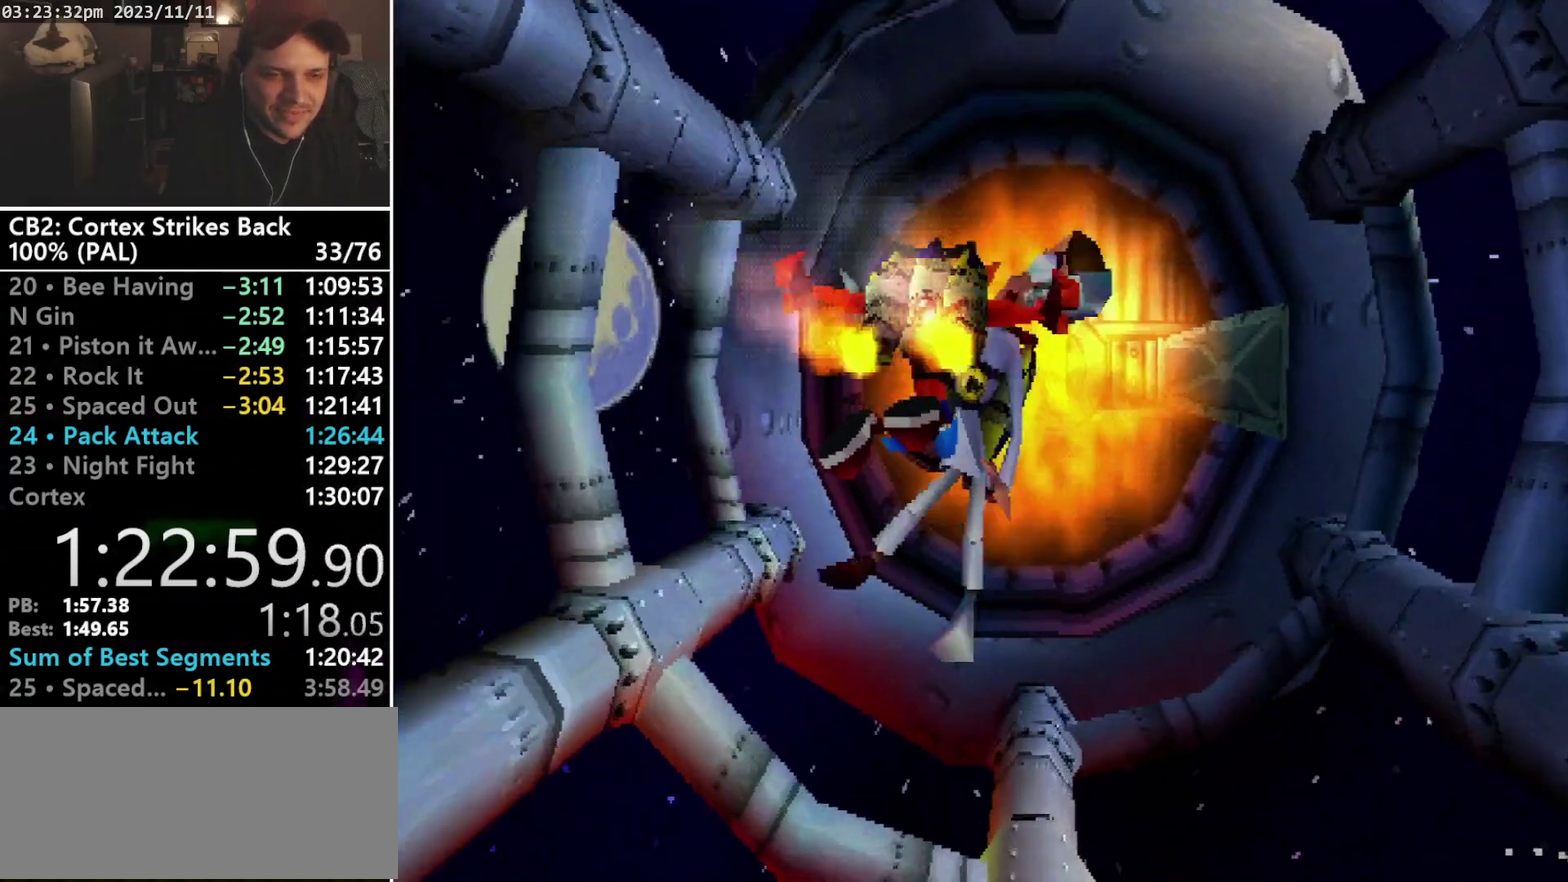
{"buttons": ["CROSS", "DPAD_RIGHT"], "events": [[133, "TRIANGLE", "down"], [267, "TRIANGLE", "up"], [467, "DPAD_RIGHT", "down"]]}
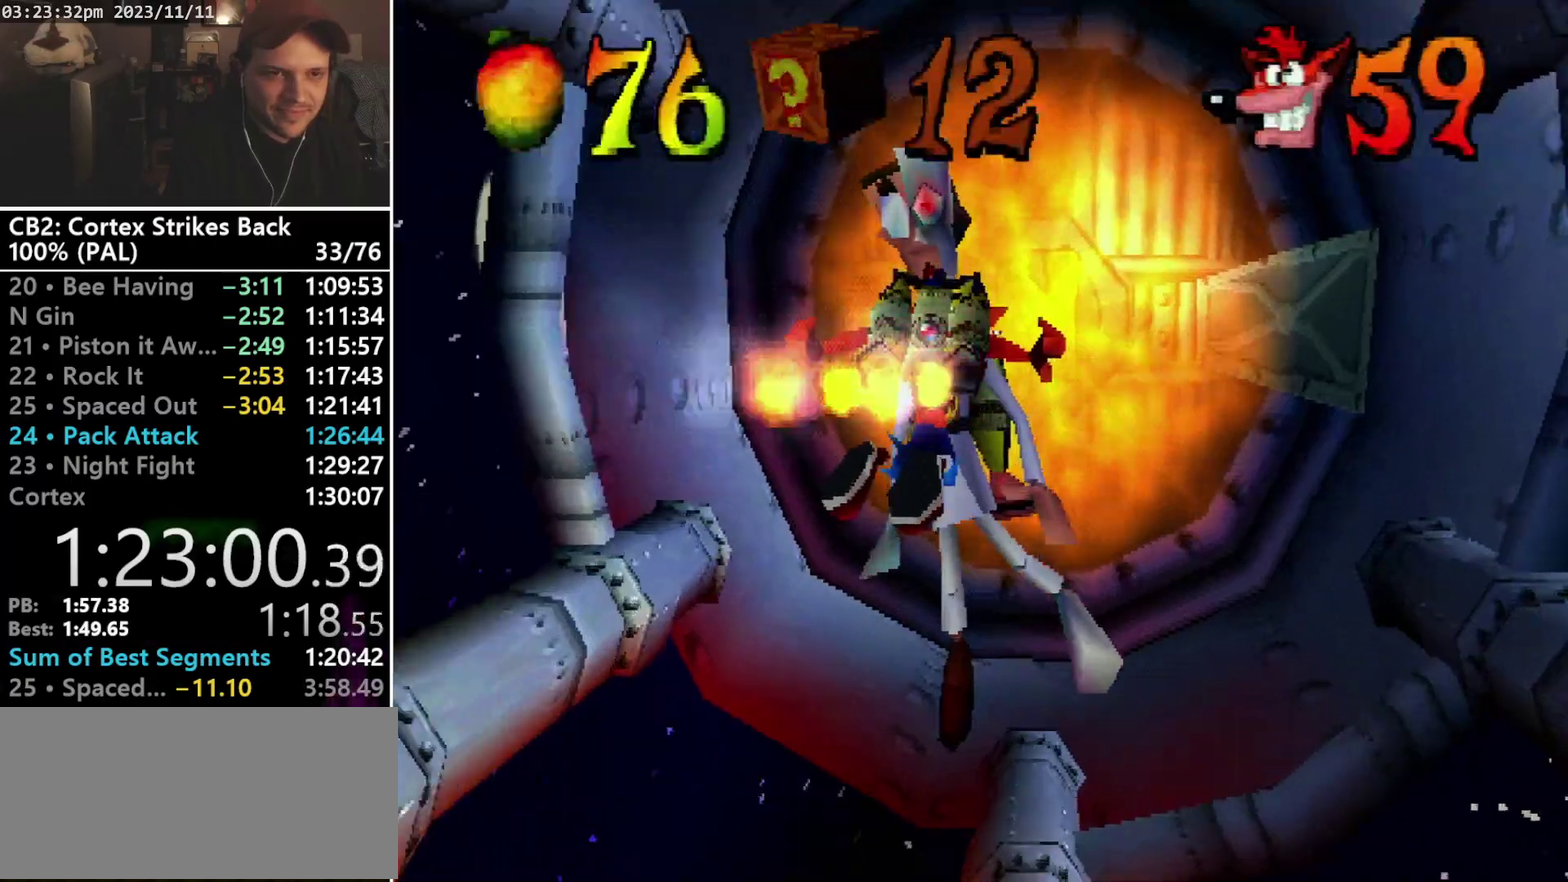
{"buttons": ["CROSS"], "events": [[100, "DPAD_RIGHT", "up"]]}
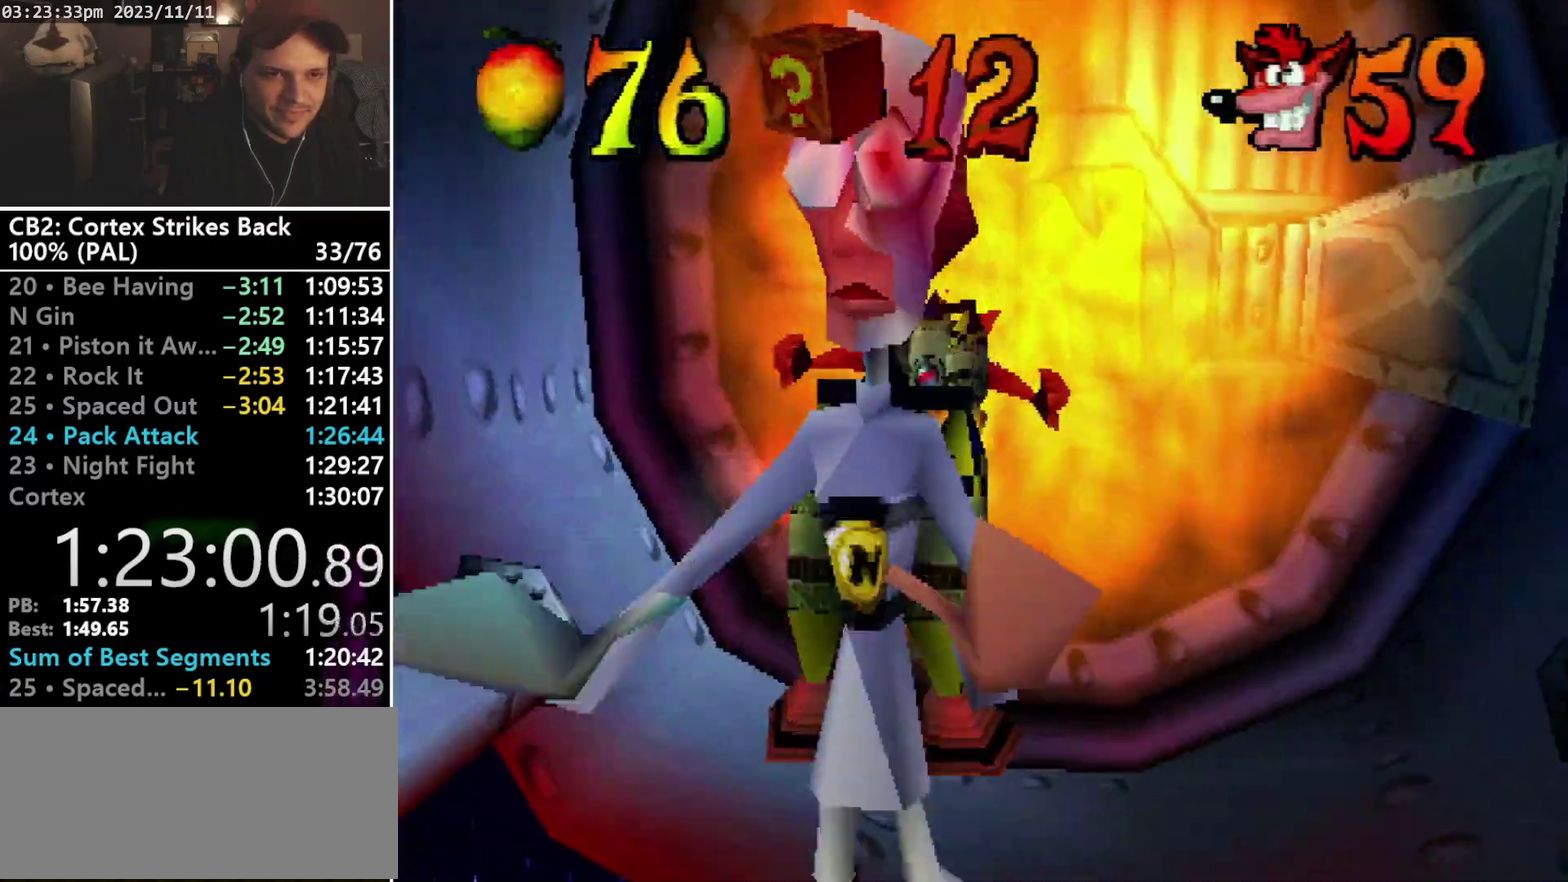
{"buttons": [], "events": [[300, "CROSS", "up"]]}
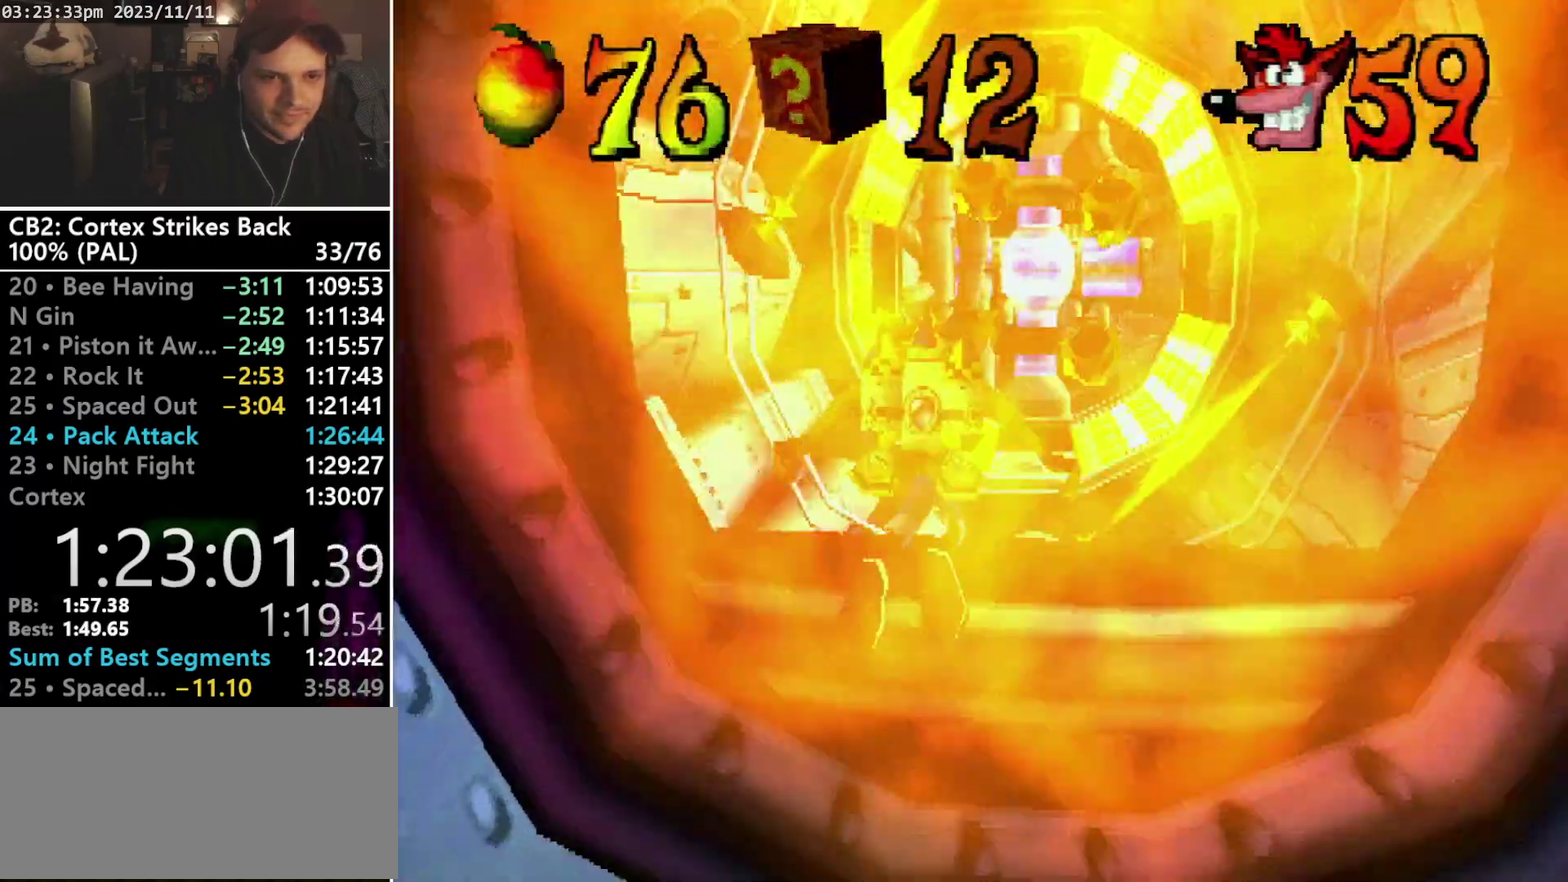
{"buttons": [], "events": [[233, "DPAD_DOWN", "down"], [400, "DPAD_DOWN", "up"]]}
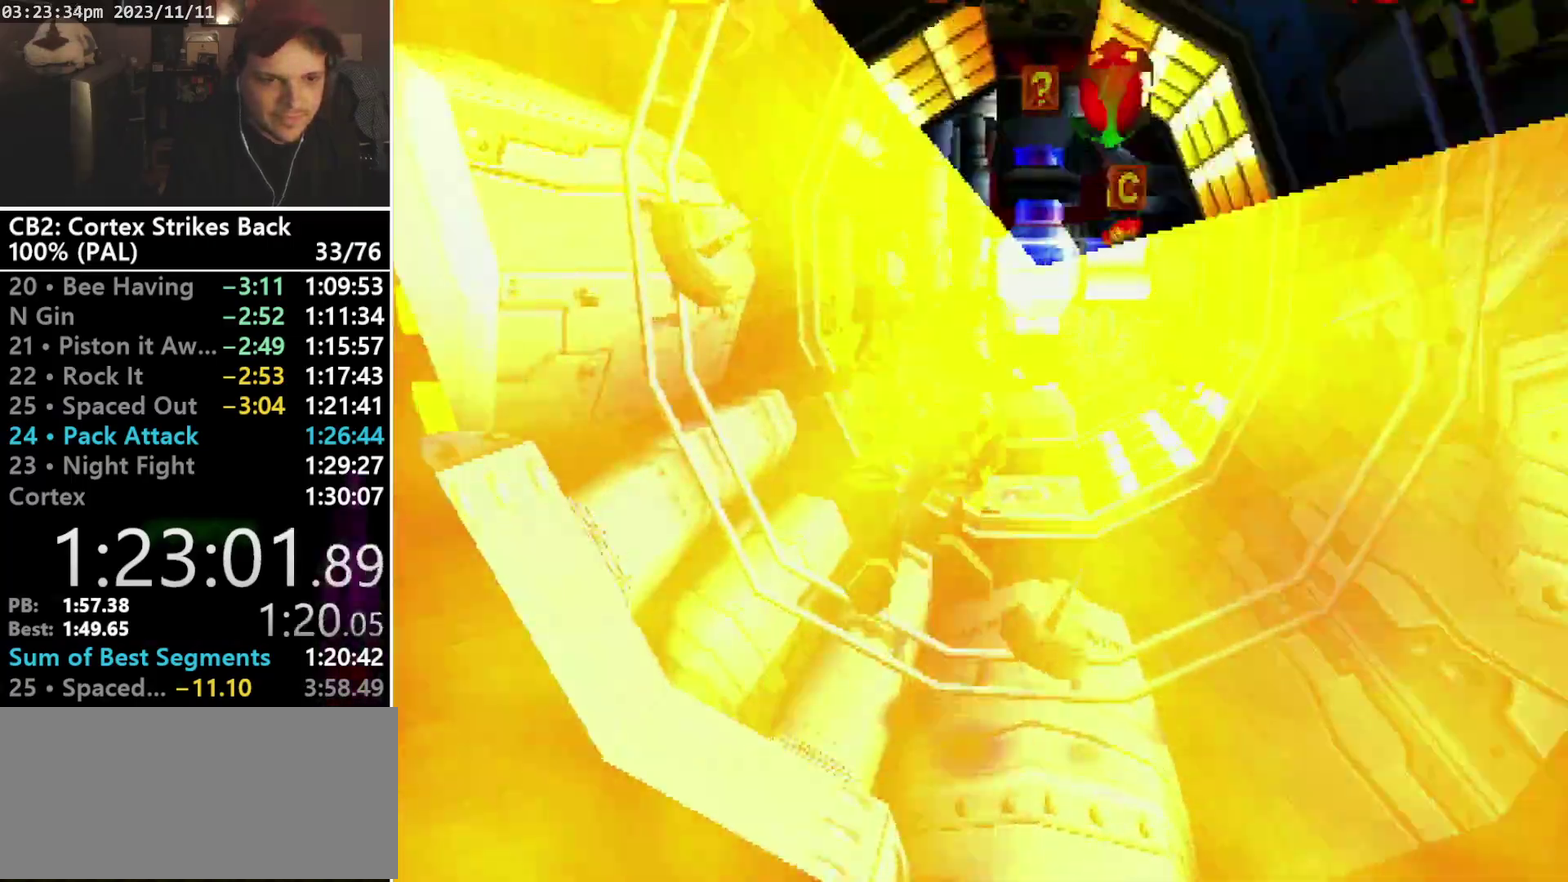
{"buttons": ["DPAD_DOWN"], "events": [[500, "DPAD_DOWN", "down"]]}
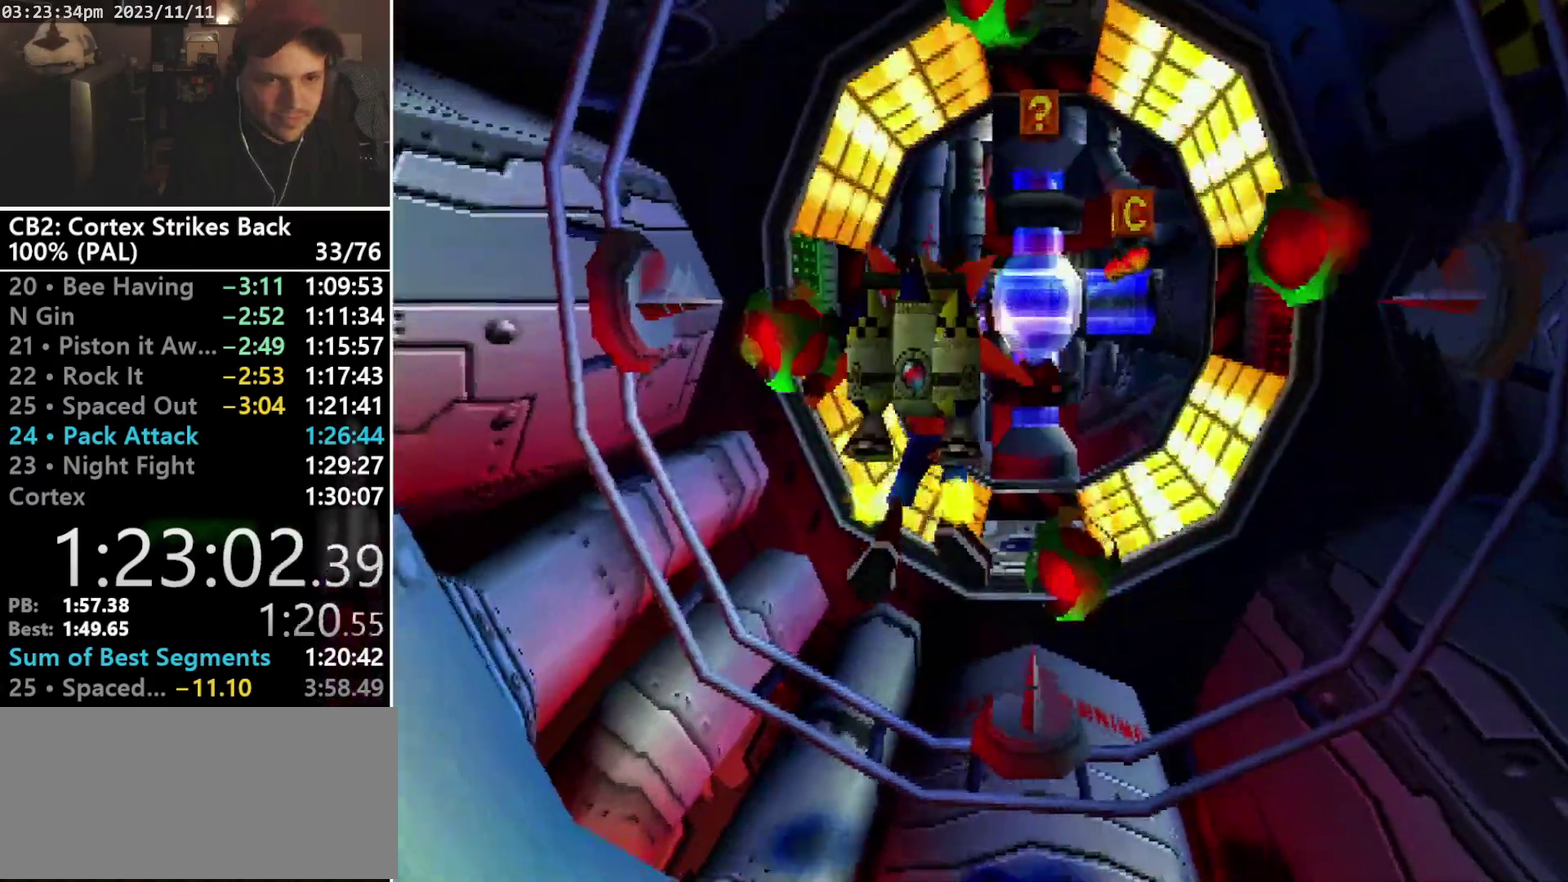
{"buttons": ["DPAD_DOWN"], "events": []}
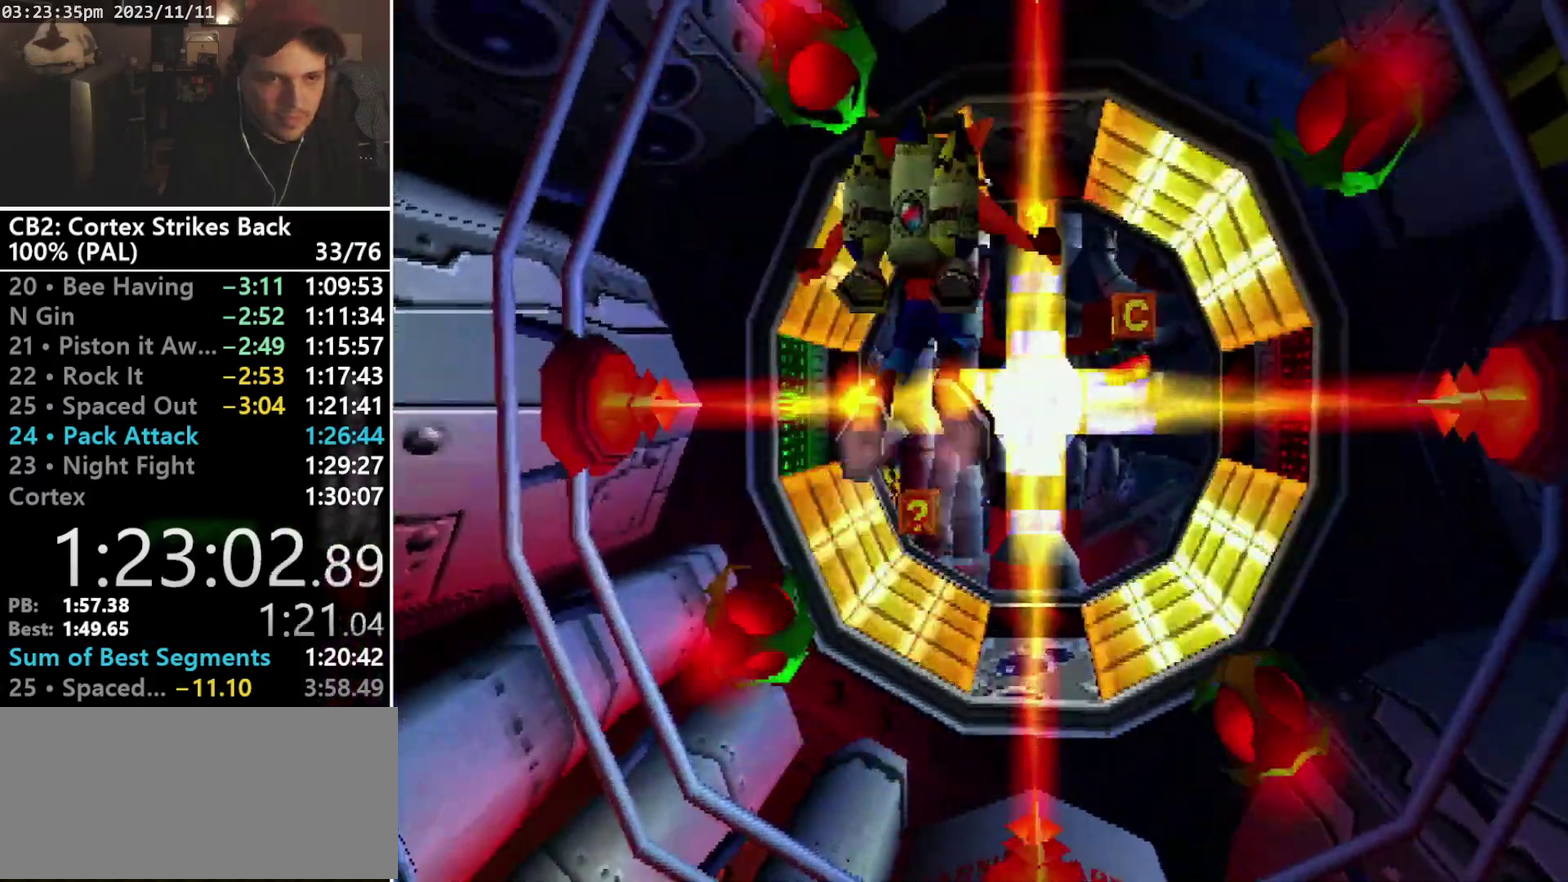
{"buttons": ["DPAD_UP"], "events": [[33, "DPAD_DOWN", "up"], [400, "DPAD_UP", "down"]]}
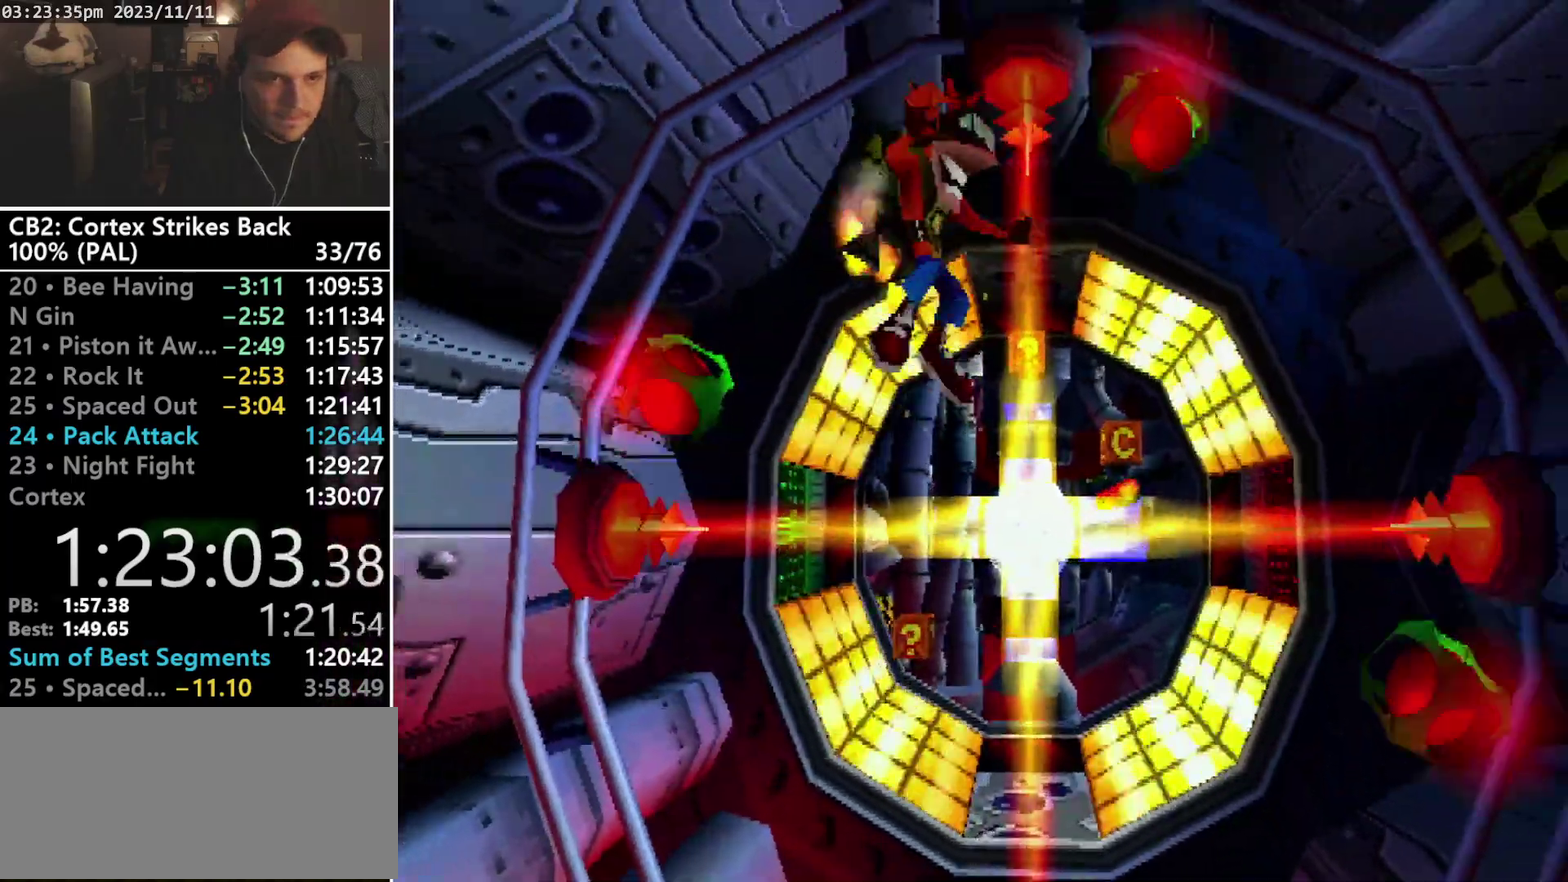
{"buttons": ["CROSS"], "events": [[367, "CROSS", "down"], [433, "DPAD_UP", "up"]]}
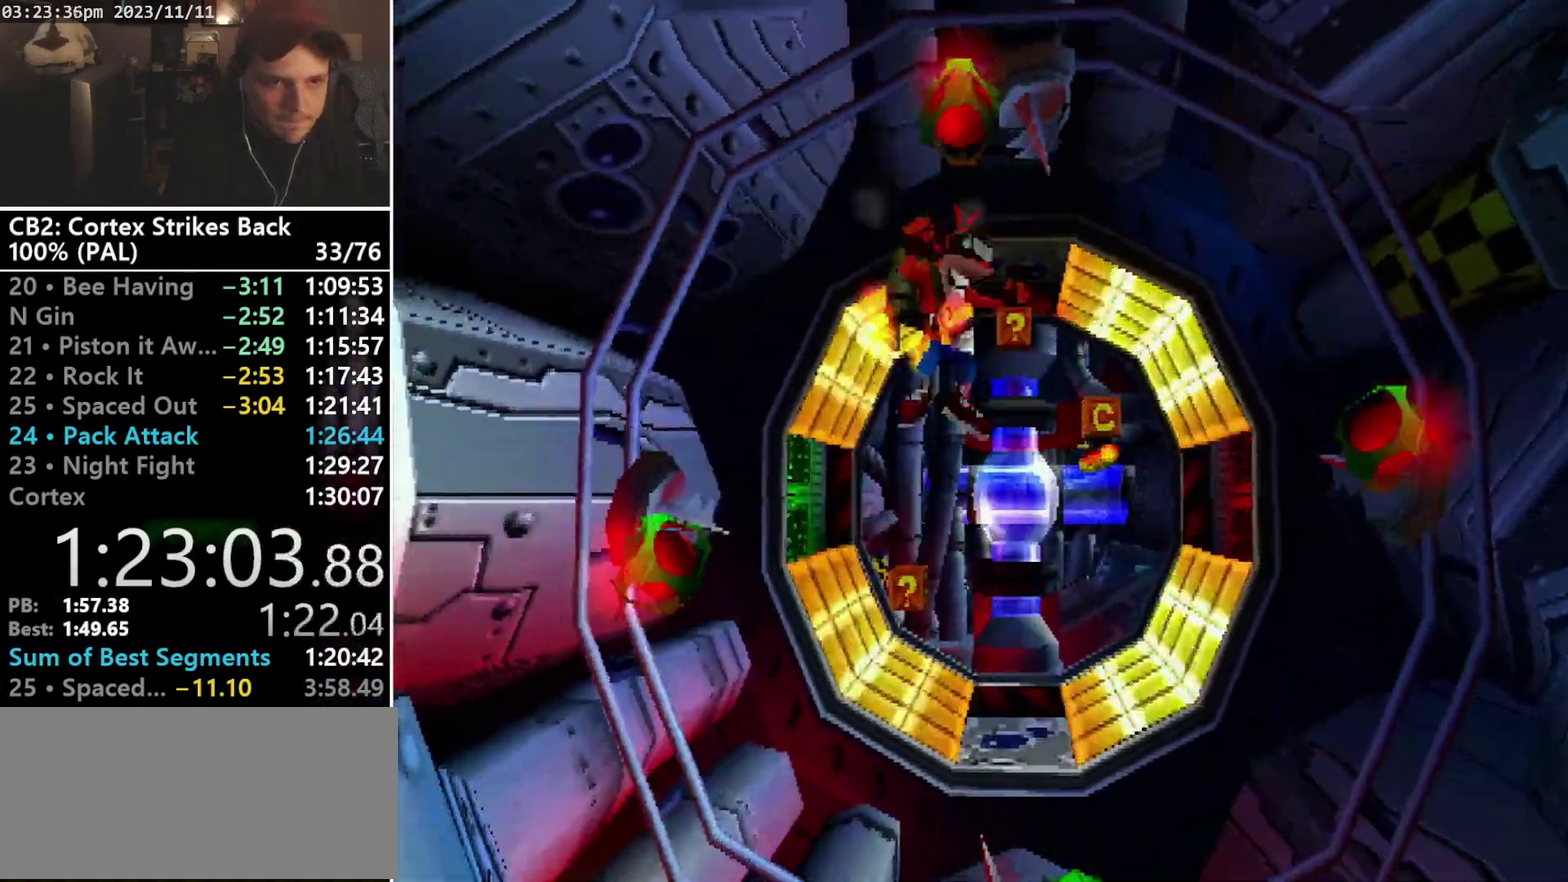
{"buttons": ["CROSS"], "events": []}
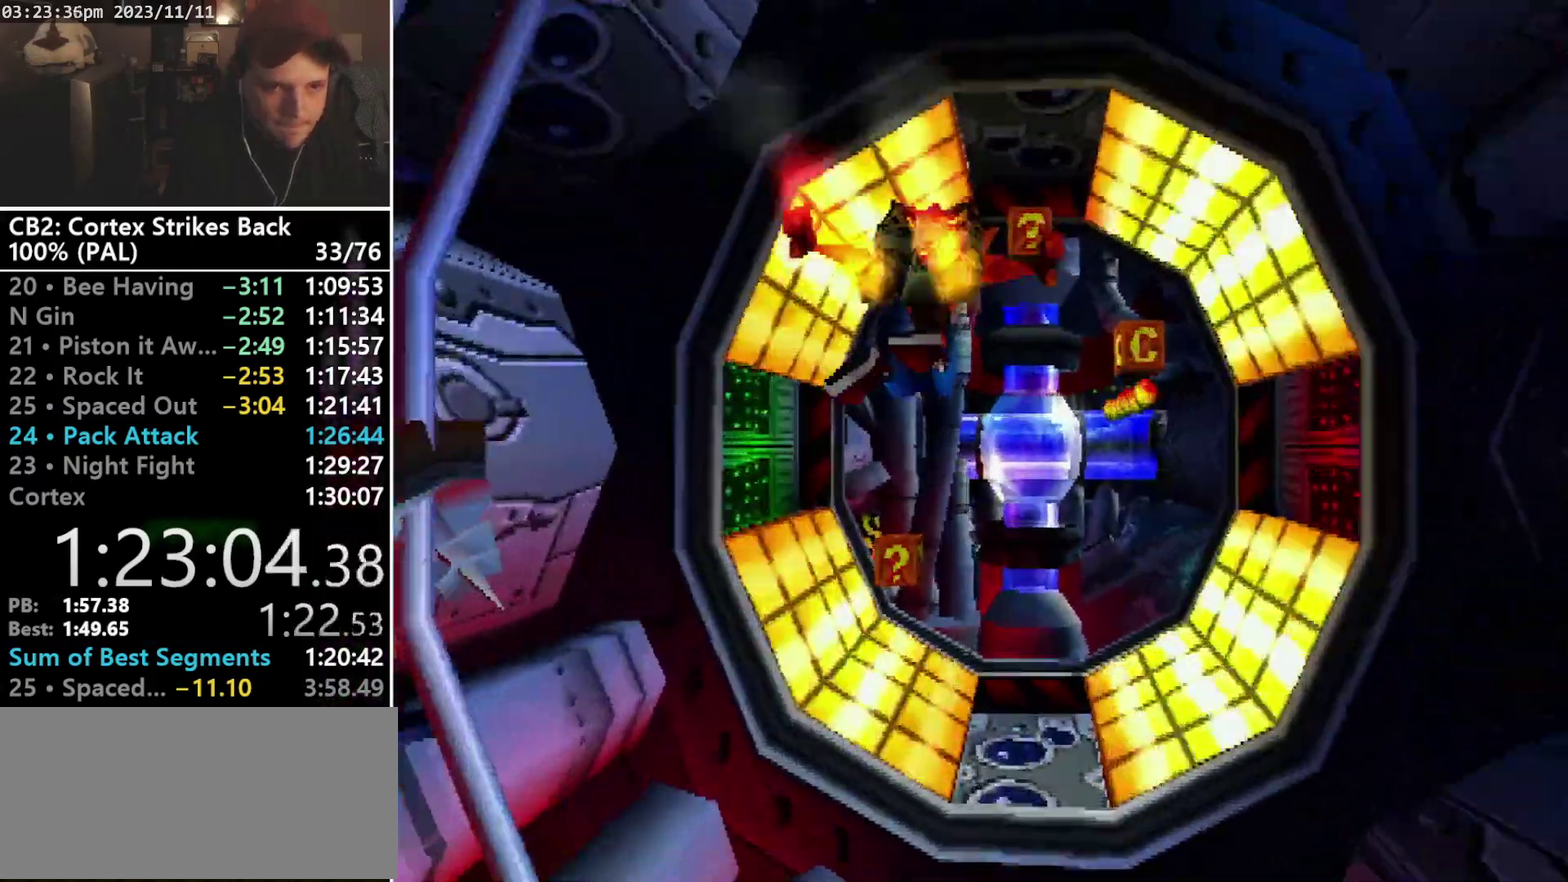
{"buttons": ["CROSS", "DPAD_DOWN", "DPAD_RIGHT"], "events": [[100, "DPAD_DOWN", "down"], [233, "DPAD_RIGHT", "down"]]}
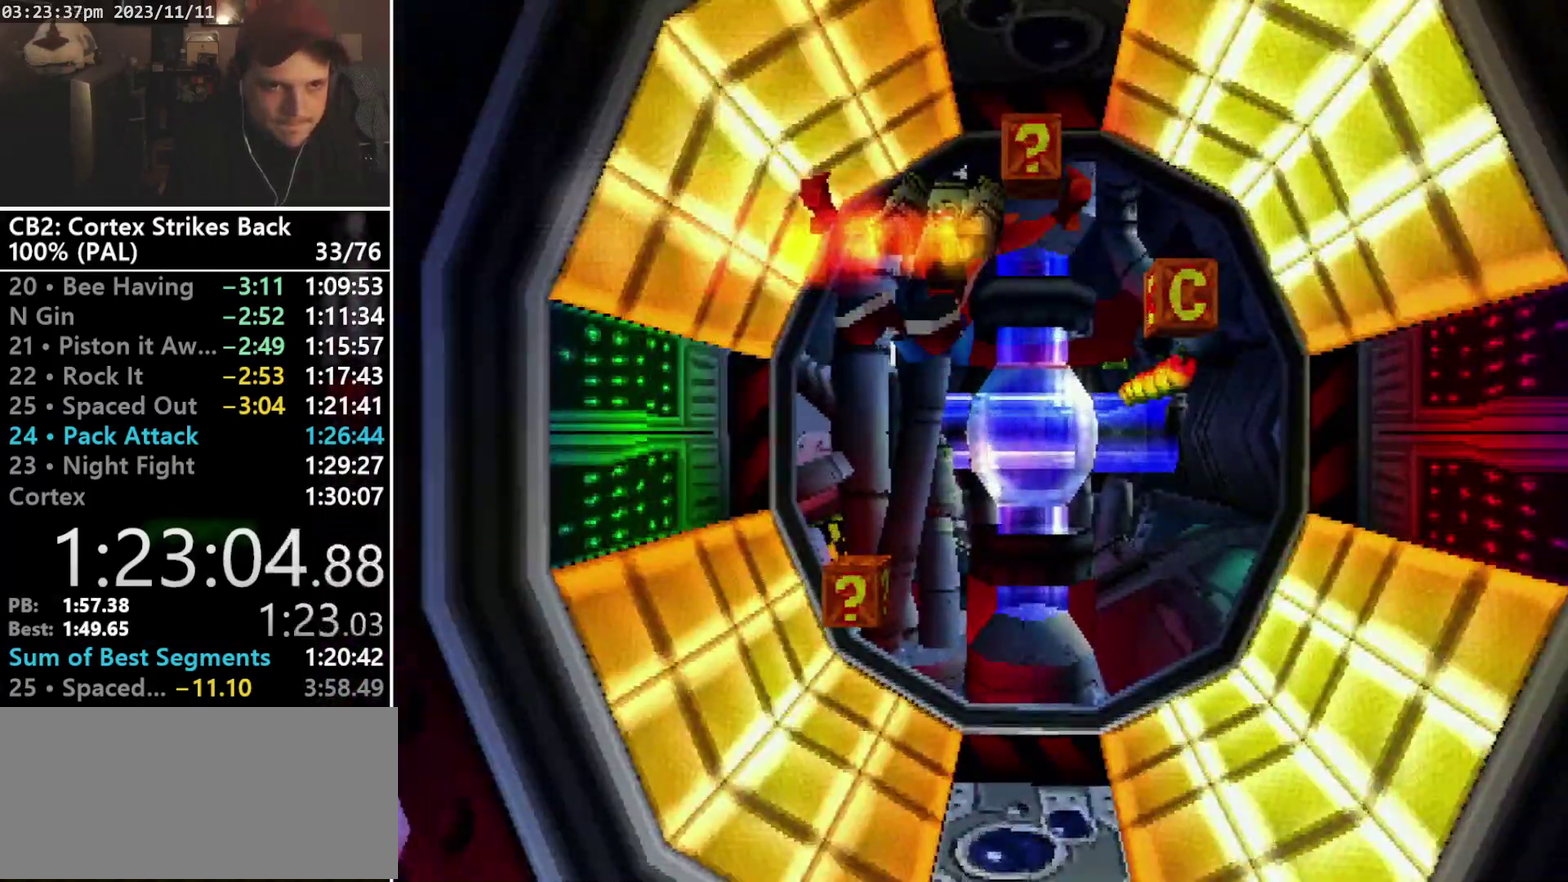
{"buttons": ["CROSS", "DPAD_DOWN"], "events": [[100, "DPAD_RIGHT", "up"]]}
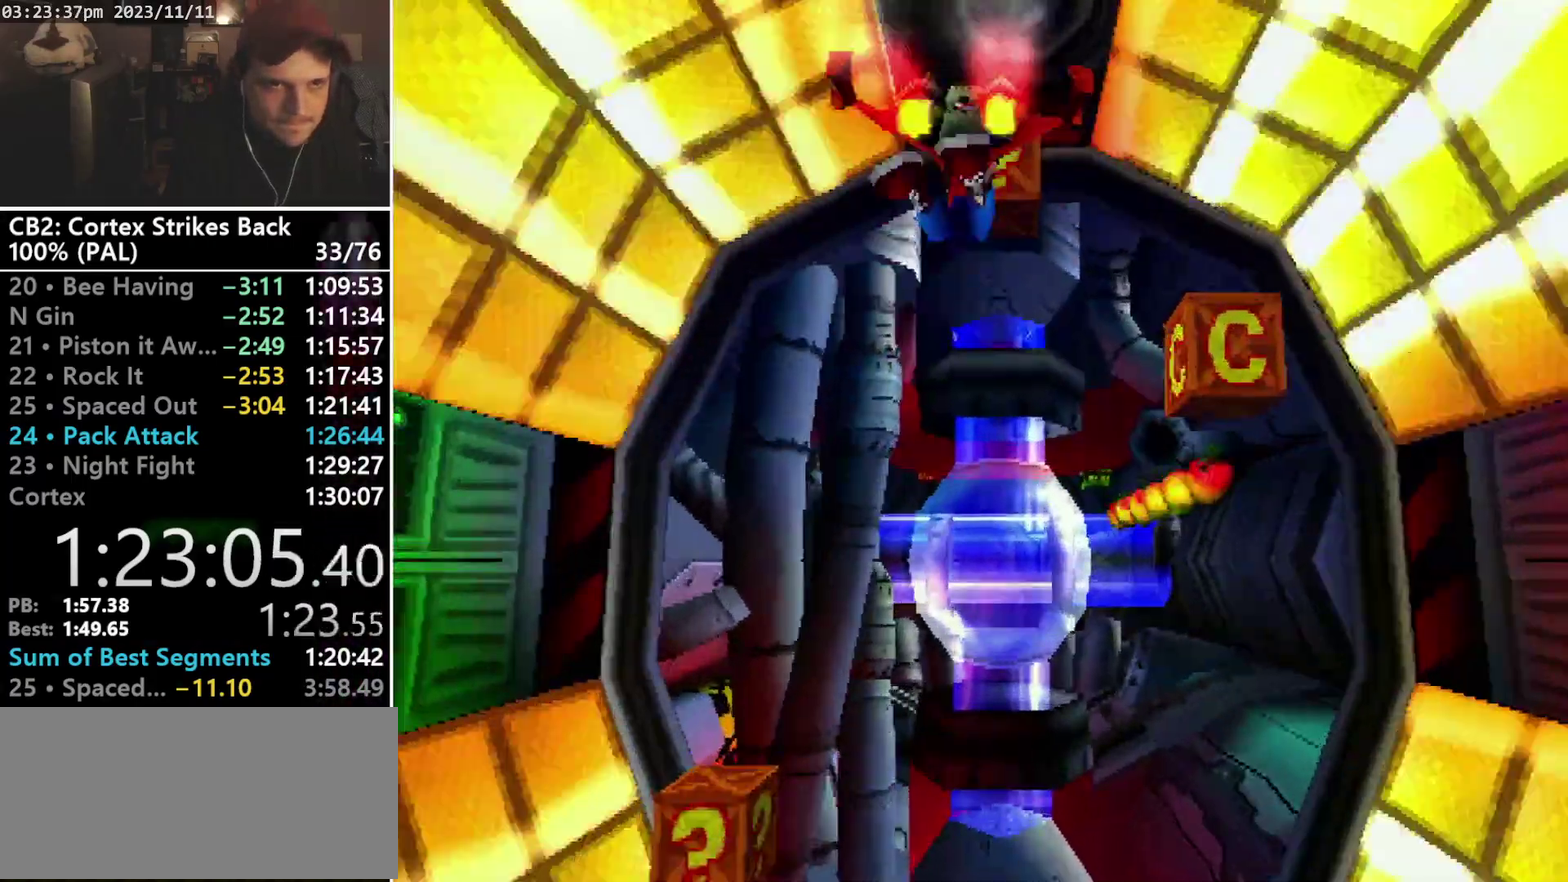
{"buttons": ["TRIANGLE"], "events": [[100, "DPAD_DOWN", "up"], [233, "DPAD_UP", "down"], [300, "SQUARE", "down"], [367, "CROSS", "up"], [433, "DPAD_UP", "up"], [433, "SQUARE", "up"], [500, "TRIANGLE", "down"]]}
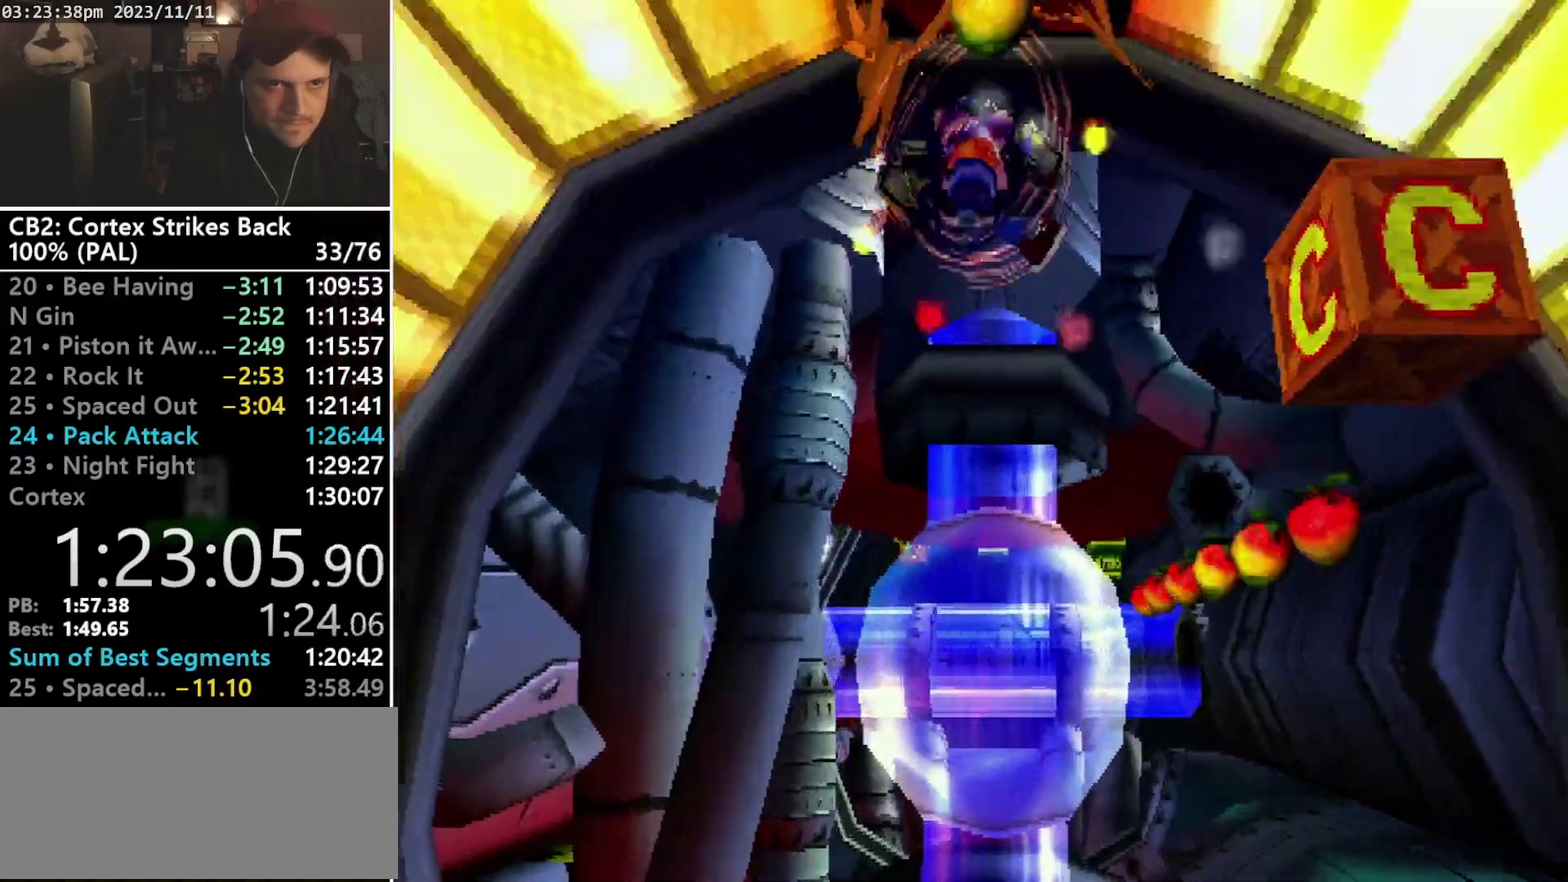
{"buttons": ["DPAD_UP", "DPAD_LEFT"], "events": [[133, "DPAD_UP", "down"], [167, "DPAD_LEFT", "down"], [167, "TRIANGLE", "up"]]}
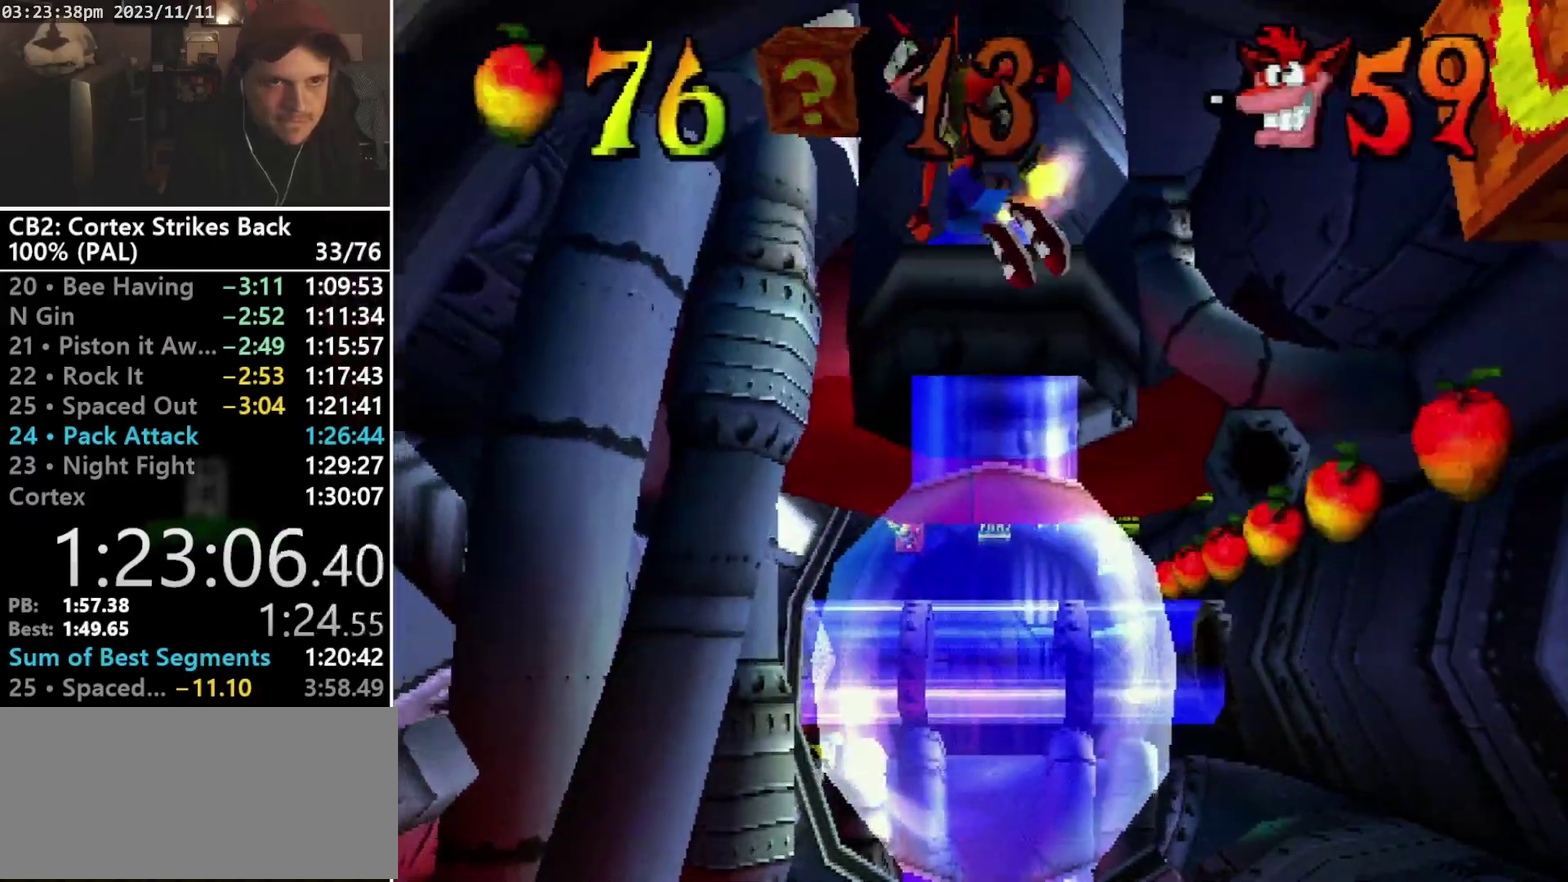
{"buttons": ["DPAD_UP", "DPAD_LEFT"], "events": []}
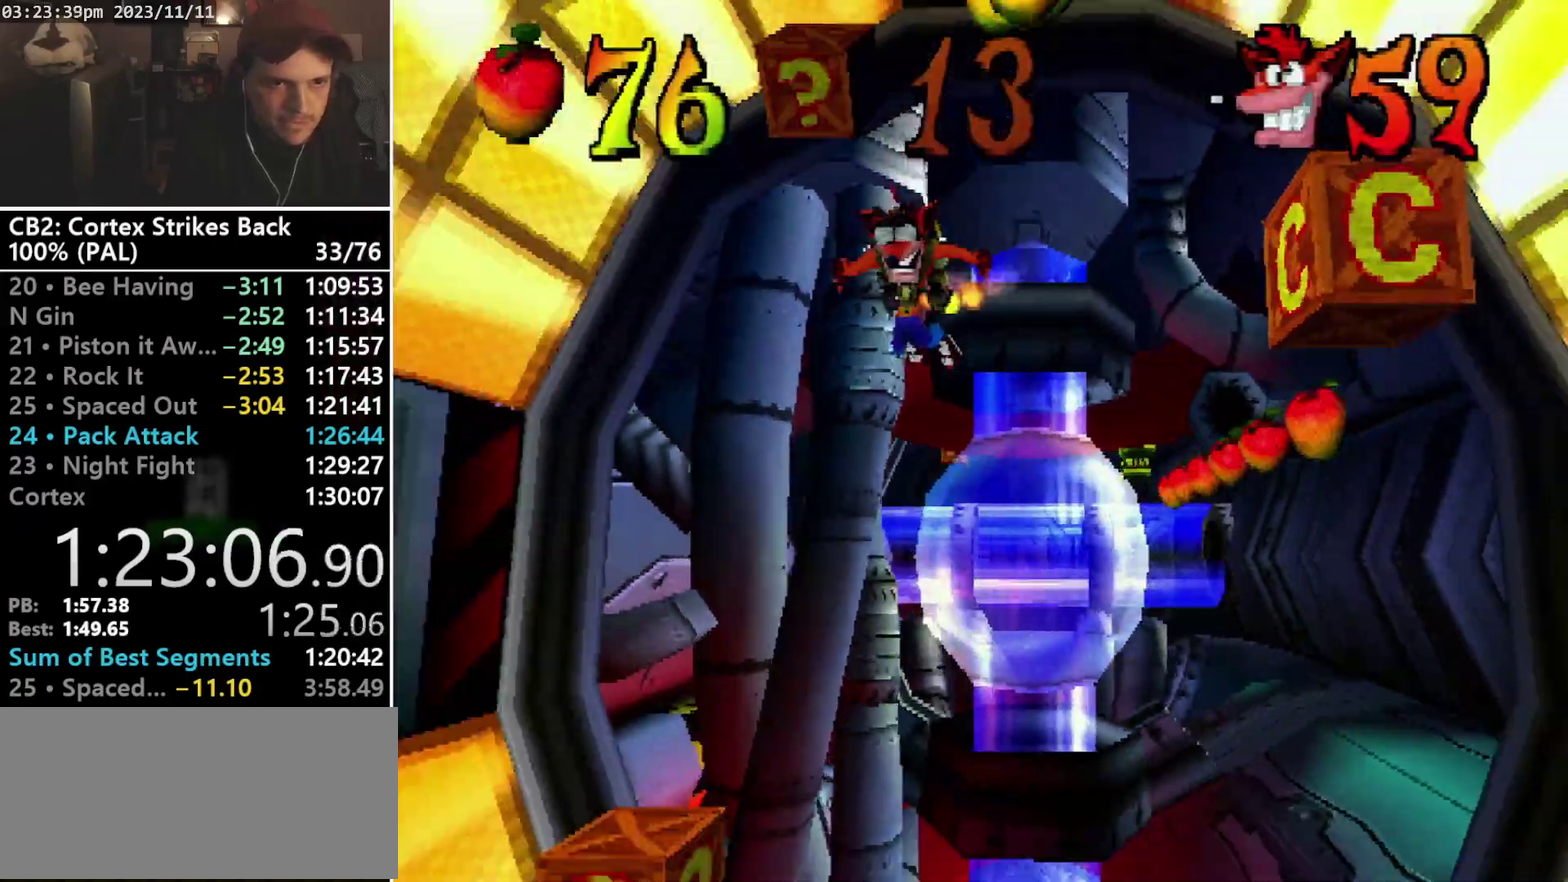
{"buttons": ["DPAD_UP", "DPAD_RIGHT"], "events": [[167, "DPAD_LEFT", "up"], [467, "DPAD_RIGHT", "down"]]}
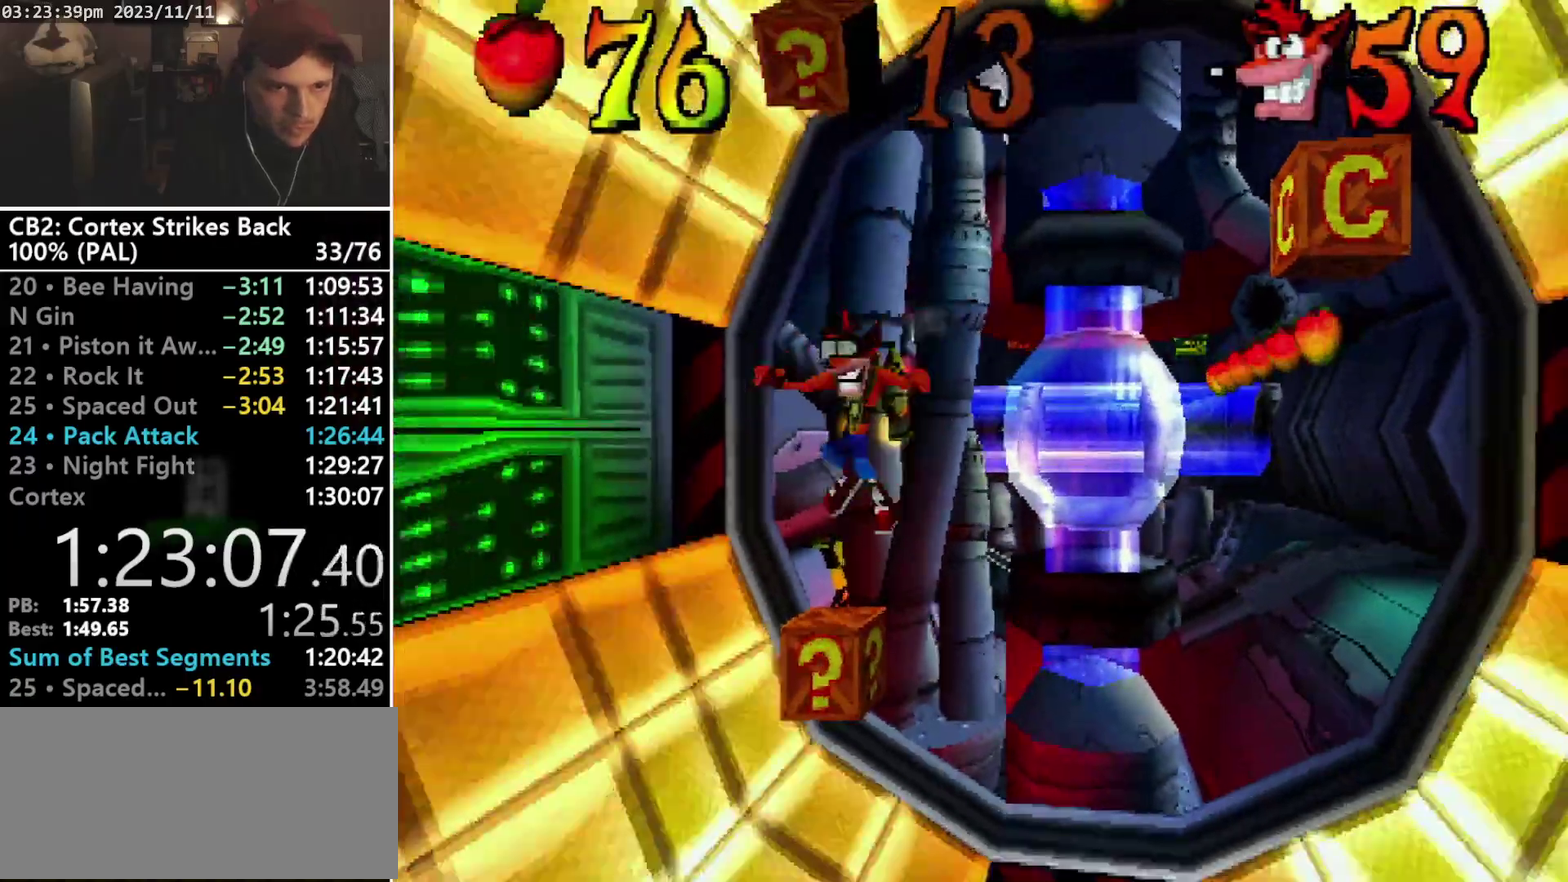
{"buttons": ["DPAD_DOWN", "DPAD_RIGHT"], "events": [[33, "DPAD_UP", "up"], [33, "SQUARE", "down"], [133, "DPAD_DOWN", "down"], [133, "SQUARE", "up"]]}
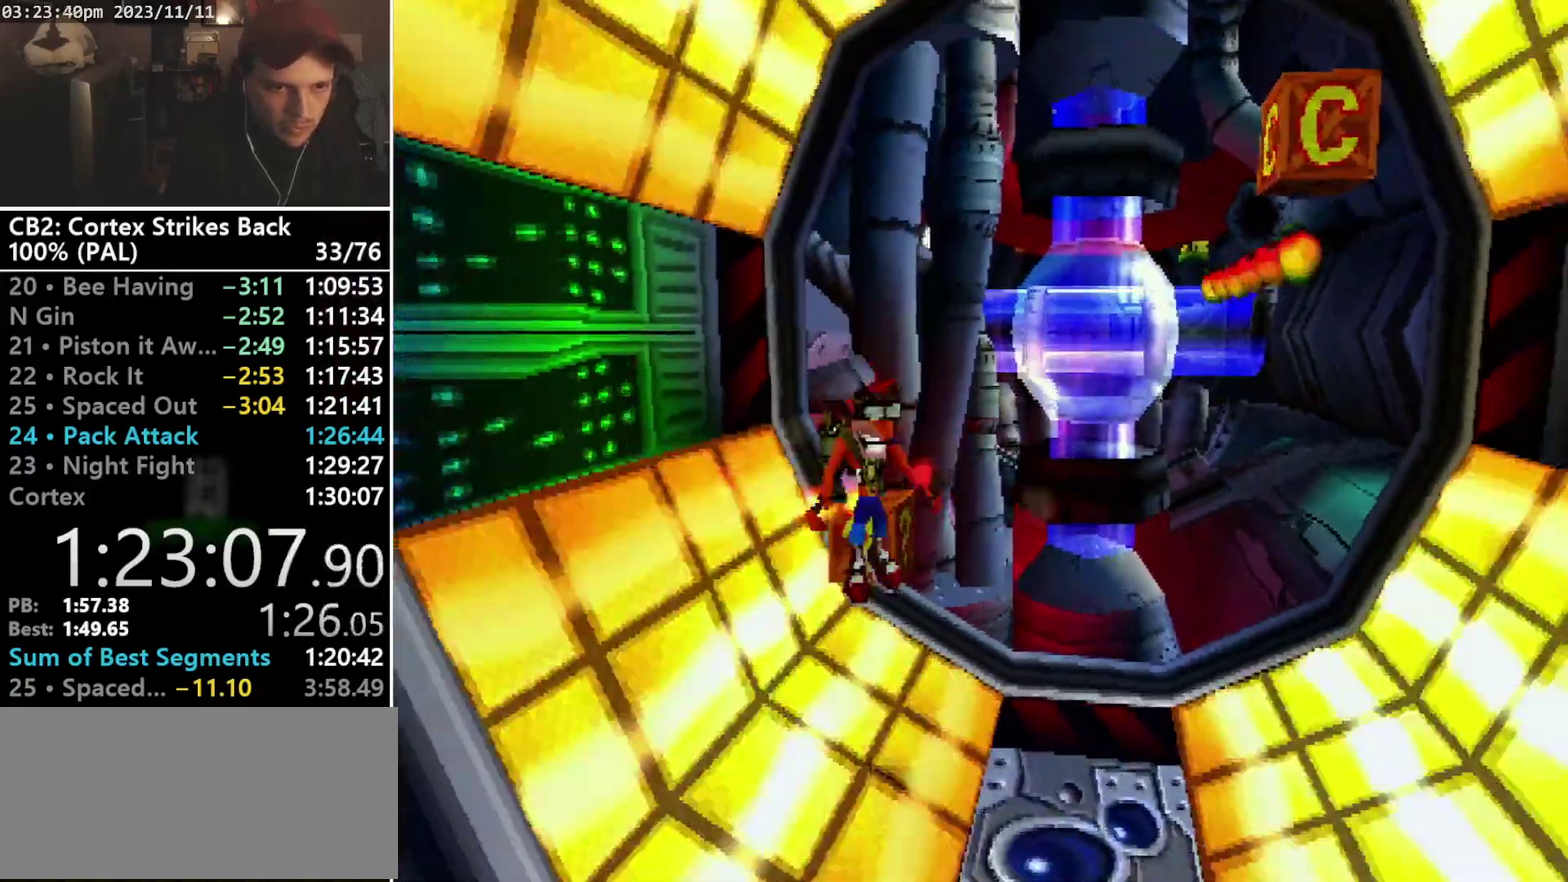
{"buttons": ["DPAD_UP", "DPAD_LEFT"], "events": [[333, "DPAD_DOWN", "up"], [367, "DPAD_LEFT", "down"], [367, "DPAD_RIGHT", "up"], [367, "DPAD_UP", "down"]]}
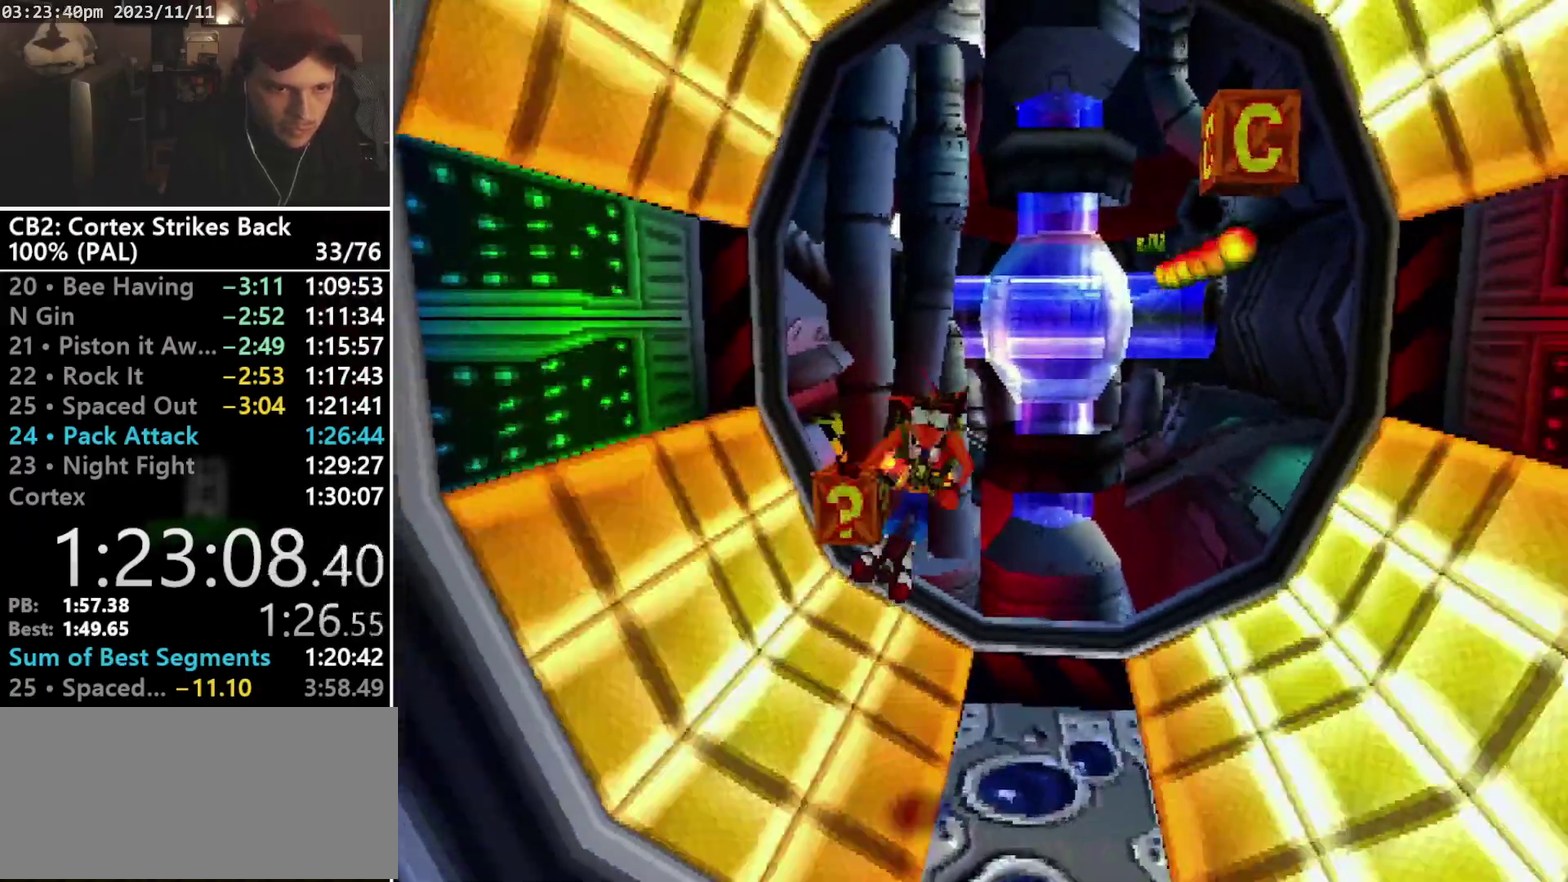
{"buttons": ["CROSS", "DPAD_UP"], "events": [[367, "CROSS", "down"], [433, "DPAD_LEFT", "up"]]}
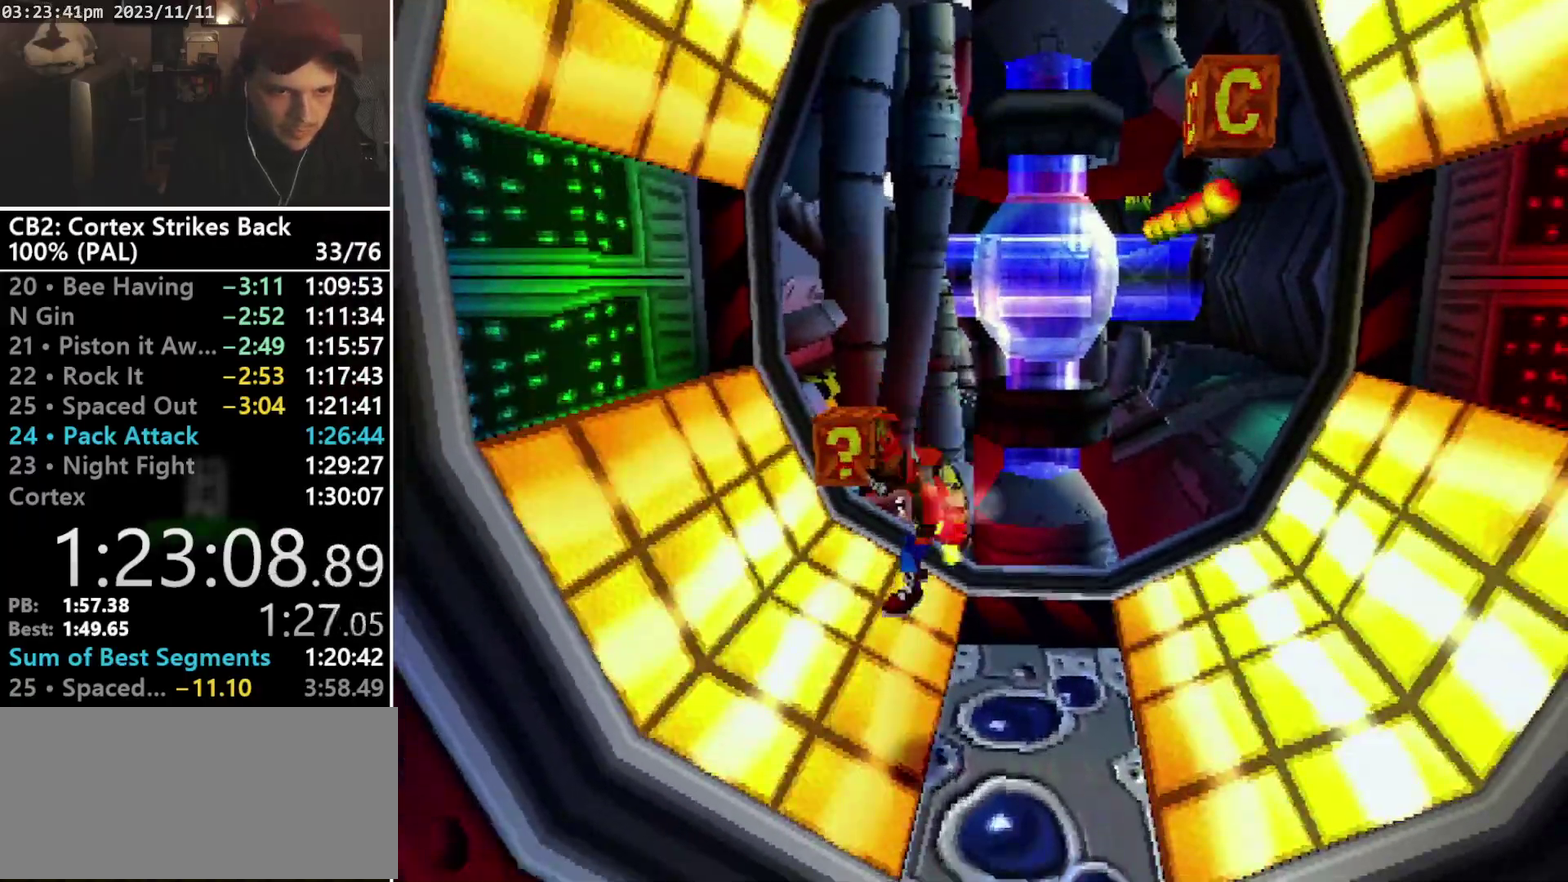
{"buttons": ["DPAD_DOWN"], "events": [[133, "DPAD_UP", "up"], [200, "CROSS", "up"], [267, "DPAD_RIGHT", "down"], [300, "DPAD_DOWN", "down"], [333, "DPAD_RIGHT", "up"]]}
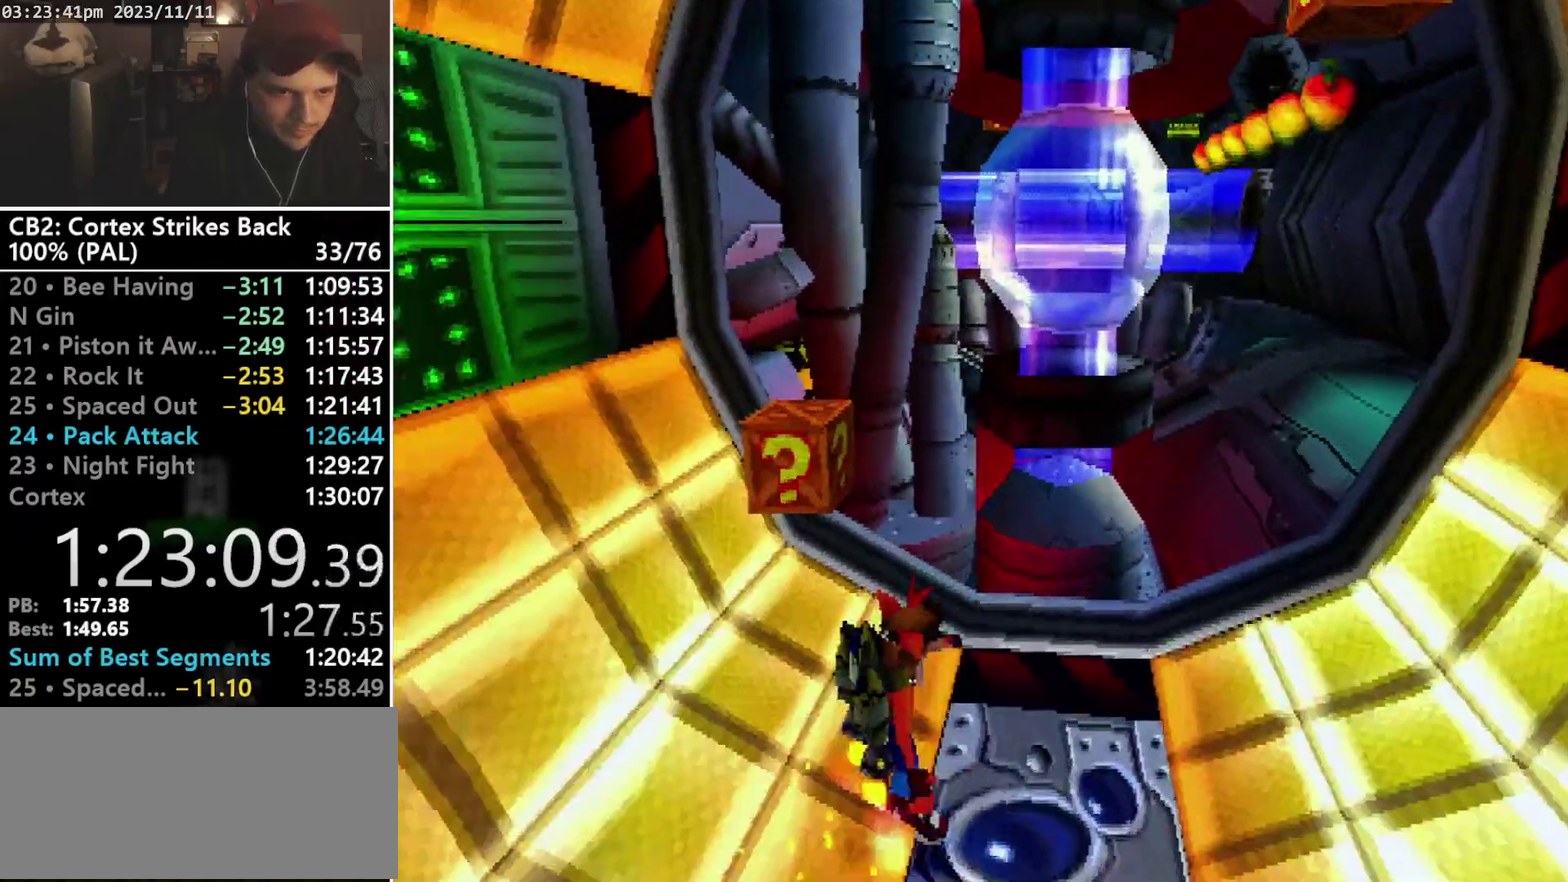
{"buttons": ["DPAD_DOWN"], "events": []}
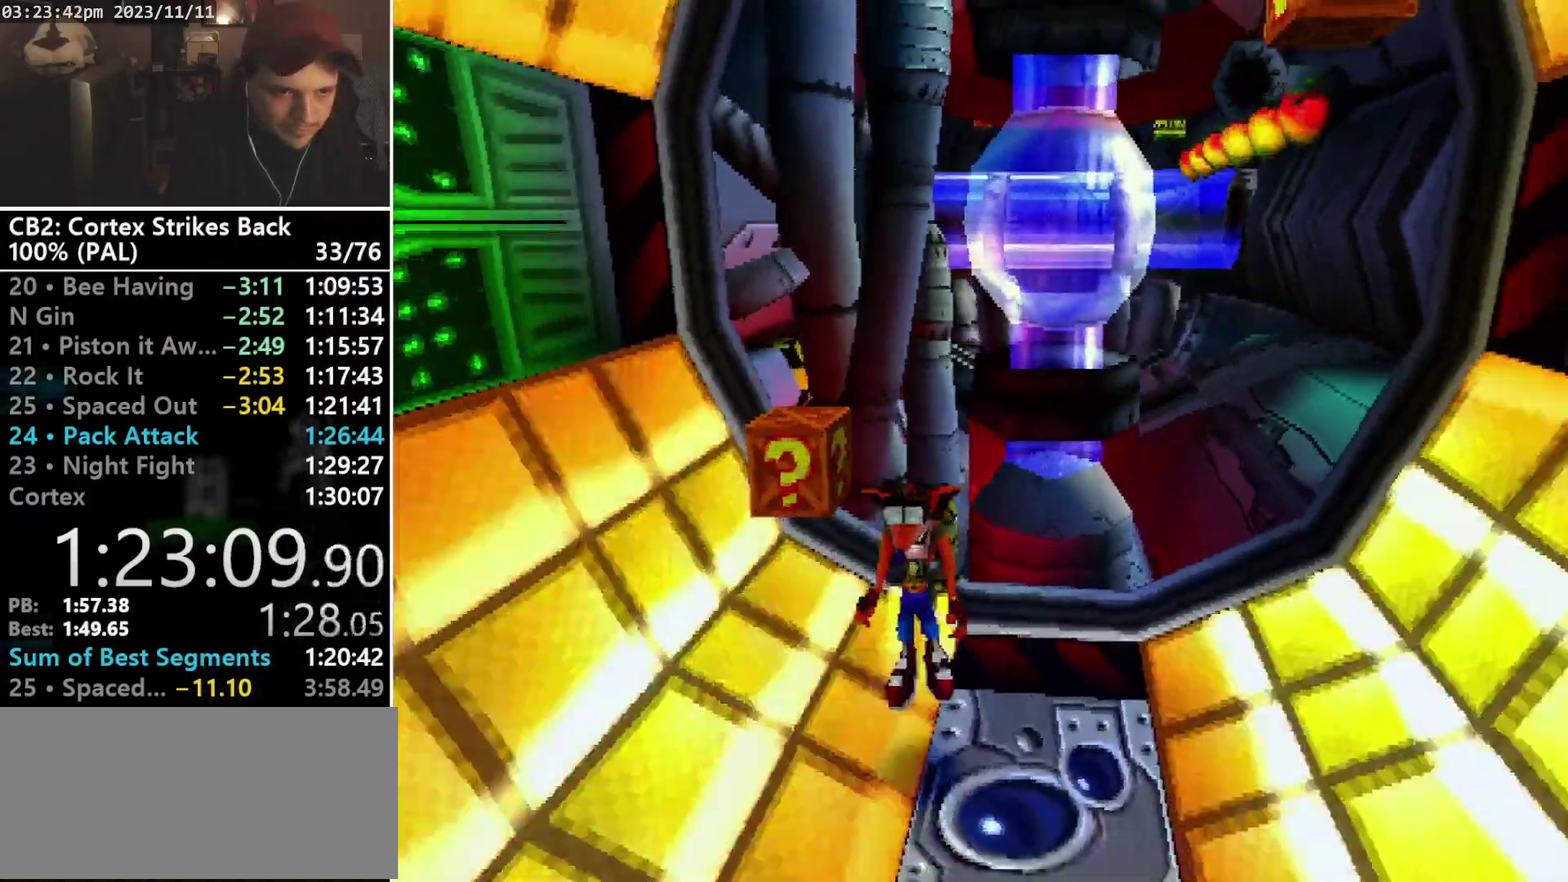
{"buttons": ["DPAD_UP", "DPAD_LEFT"], "events": [[33, "SQUARE", "down"], [67, "DPAD_DOWN", "up"], [200, "SQUARE", "up"], [400, "DPAD_LEFT", "down"], [400, "DPAD_UP", "down"]]}
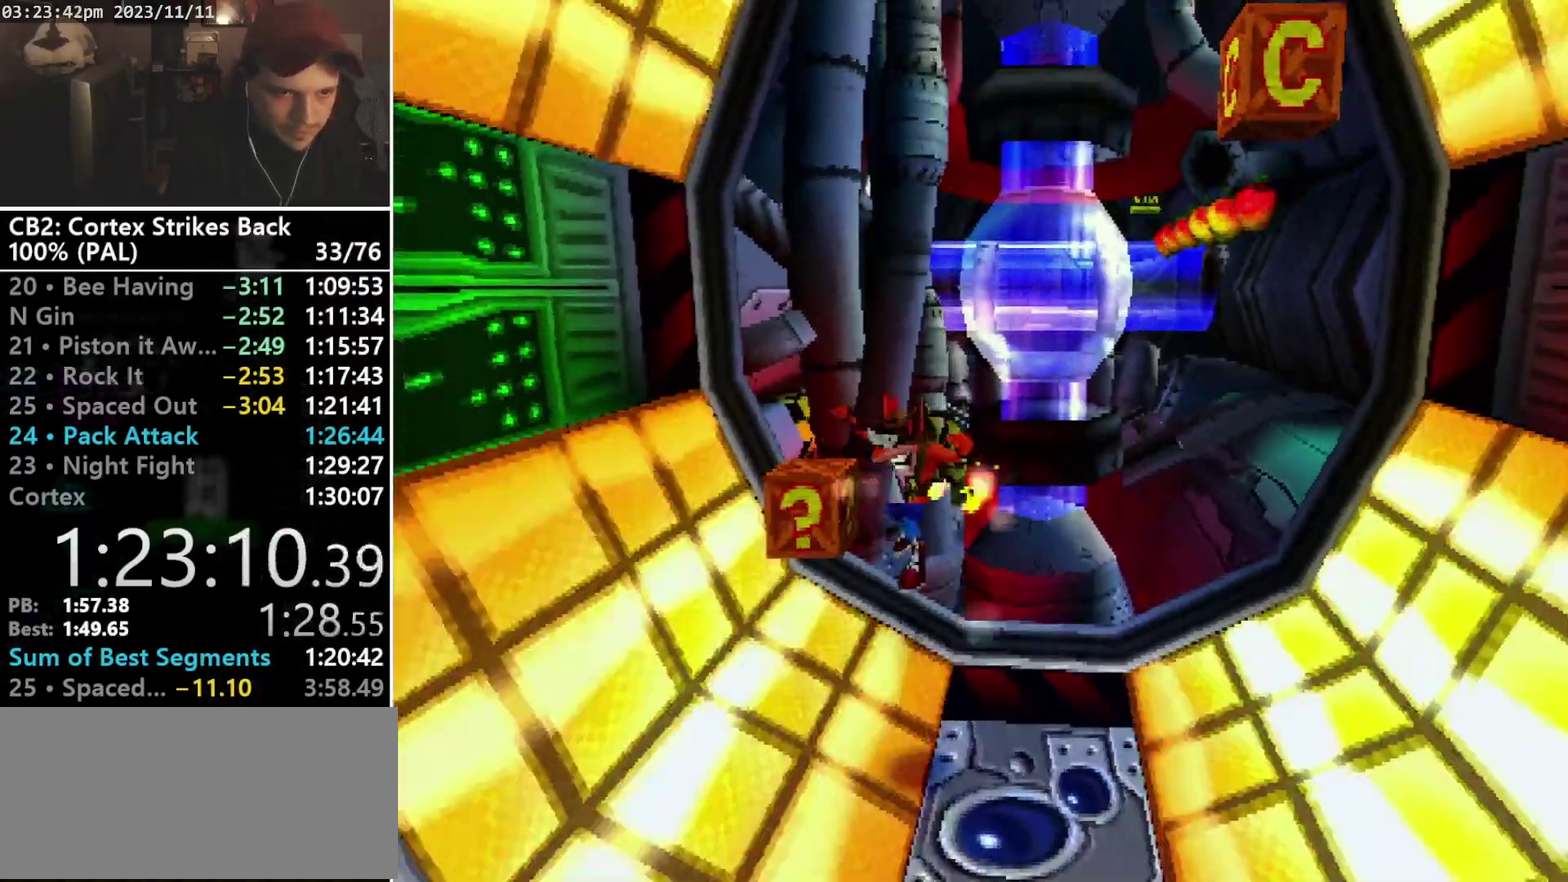
{"buttons": ["CROSS"], "events": [[233, "DPAD_LEFT", "up"], [300, "DPAD_UP", "up"], [367, "CROSS", "down"]]}
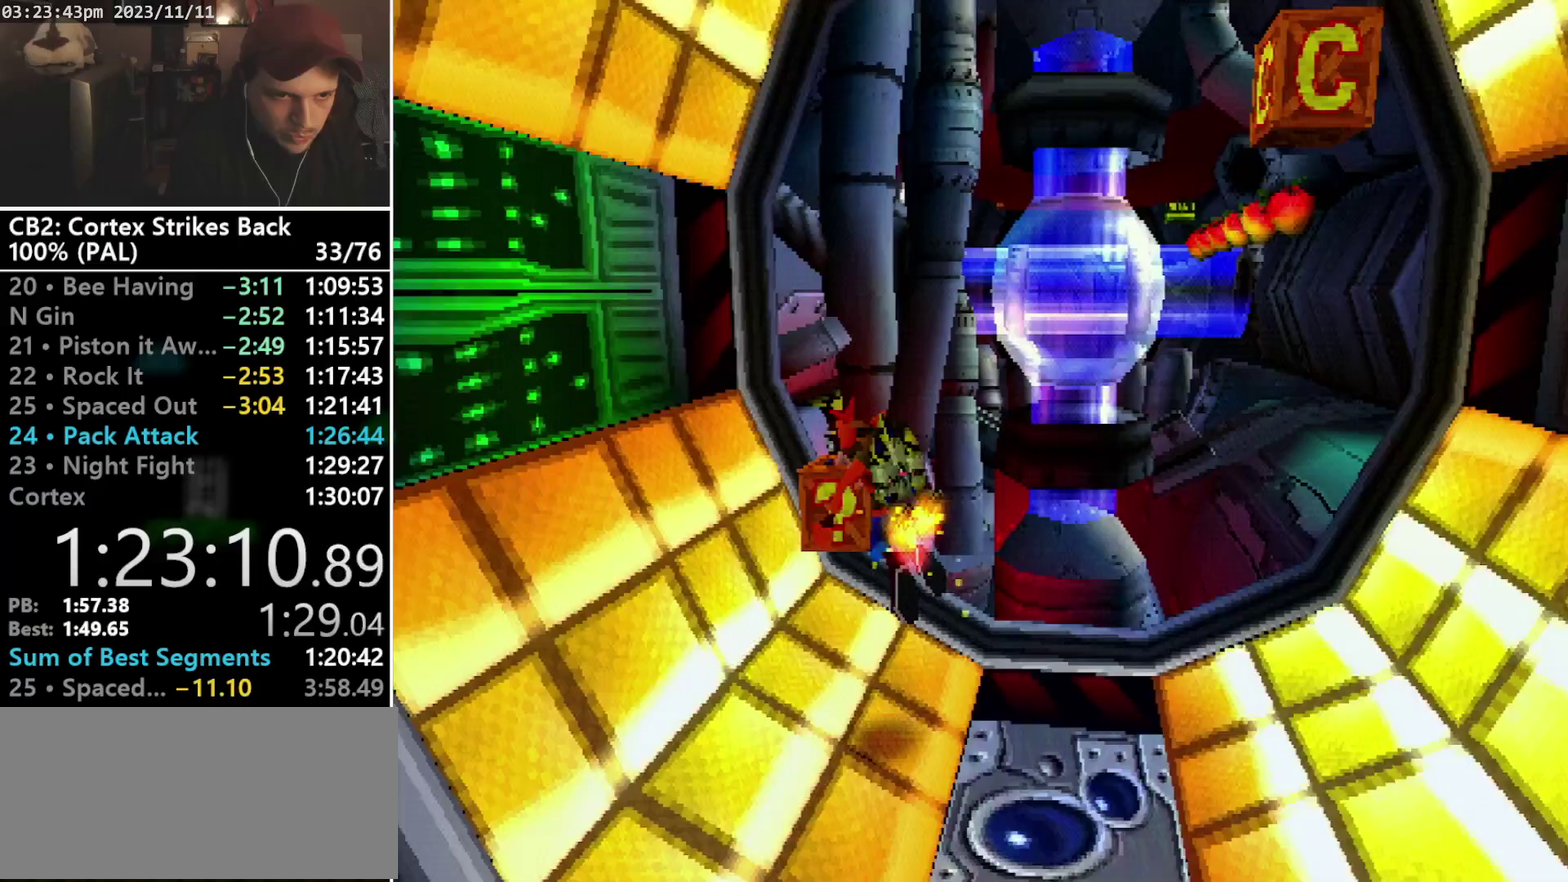
{"buttons": ["DPAD_DOWN", "DPAD_RIGHT"], "events": [[100, "CROSS", "up"], [133, "DPAD_RIGHT", "down"], [200, "SQUARE", "down"], [267, "DPAD_DOWN", "down"], [267, "SQUARE", "up"]]}
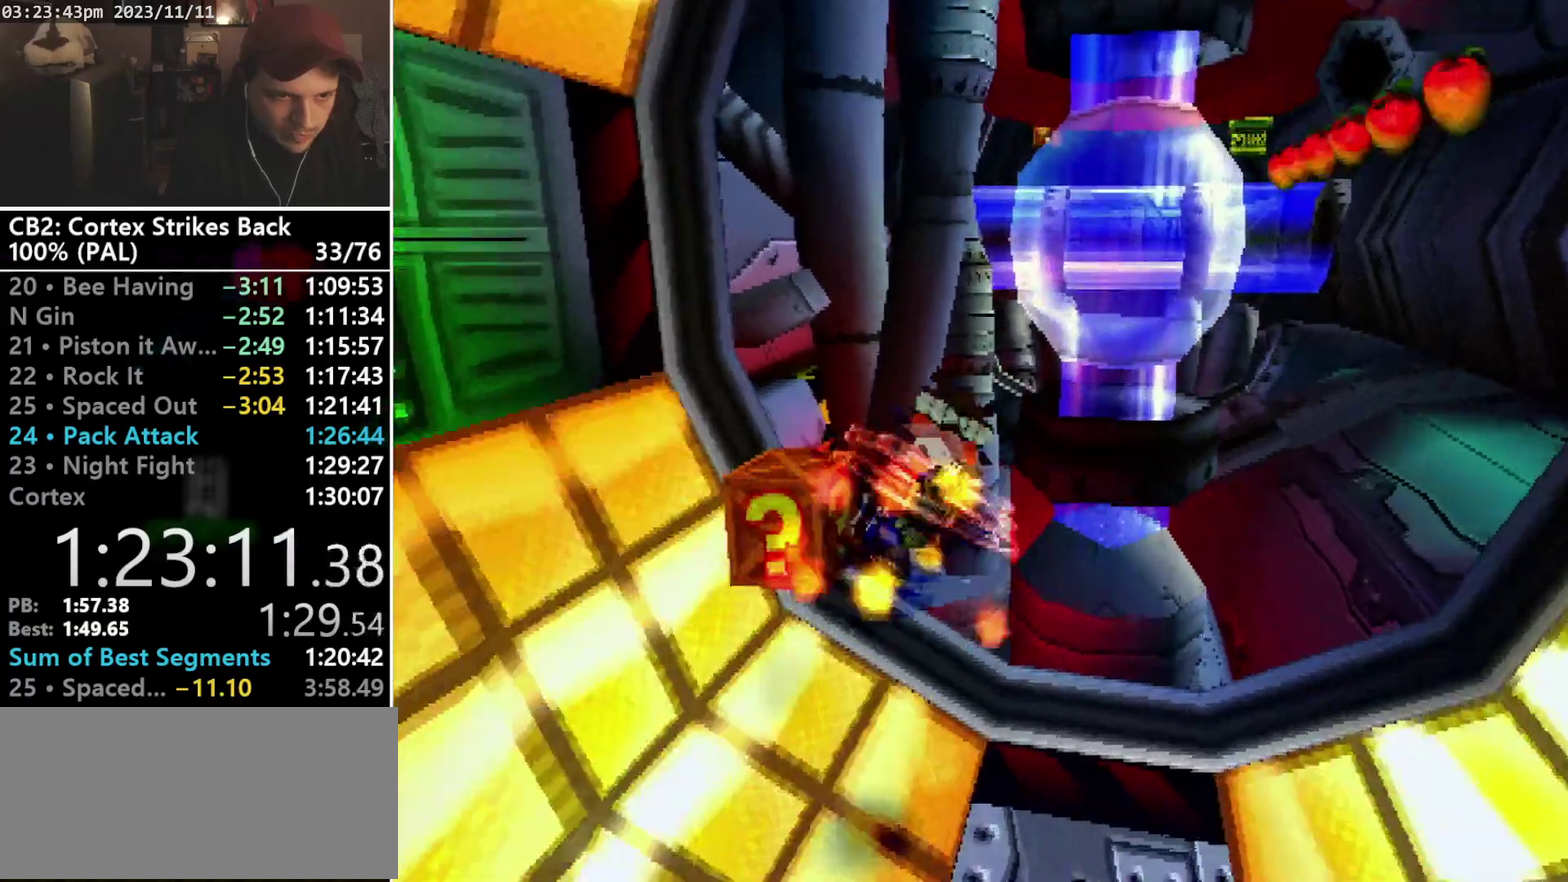
{"buttons": ["DPAD_DOWN"], "events": [[233, "DPAD_RIGHT", "up"]]}